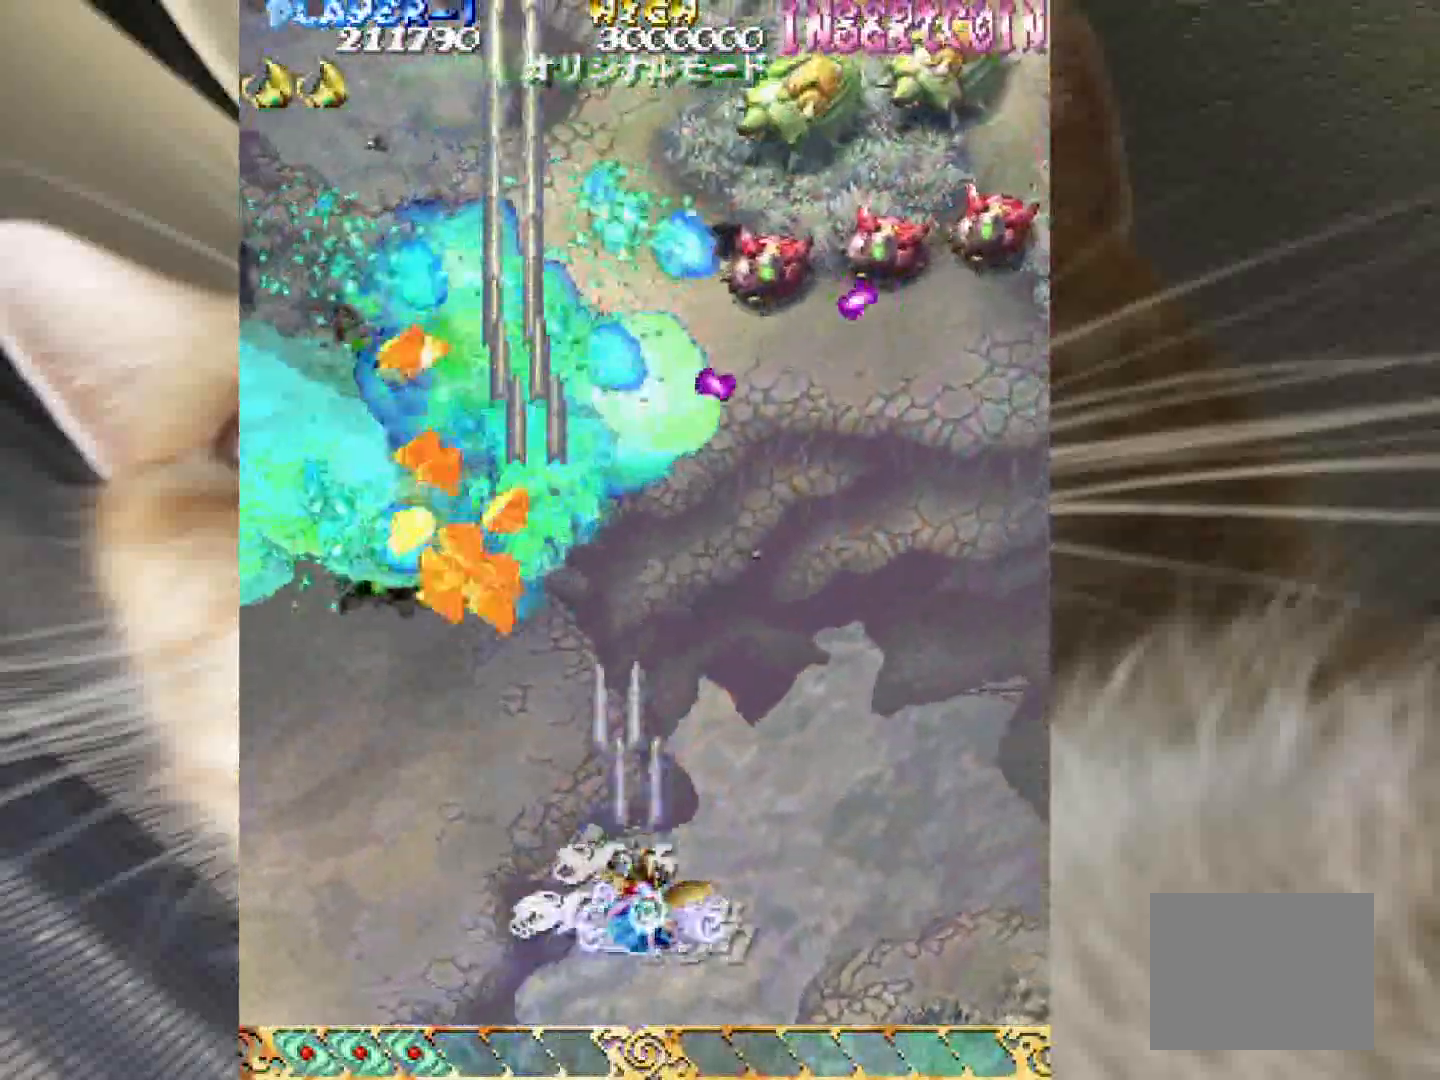
Gameplay with keyboard and mouse; each line is a JSON object with the keys held at the frame after it. "events" lists presses ("down") and releases ("up") of "1", "2", "3", "4", "a", "c", "ctrl", "d", "f", "i", "k", "s", "shift", "space", "v", "w", "x" and "z" between this image and that frame as [ms after this image, input, new state], when the widget could be followed in between. No other keys are recorded. Mouse buttons are not recorded. Not read: mouse_move.
{"keys": ["4", "shift", "z"], "events": [[100, "4", "up"], [150, "3", "up"], [233, "4", "down"], [333, "4", "up"], [433, "4", "down"]]}
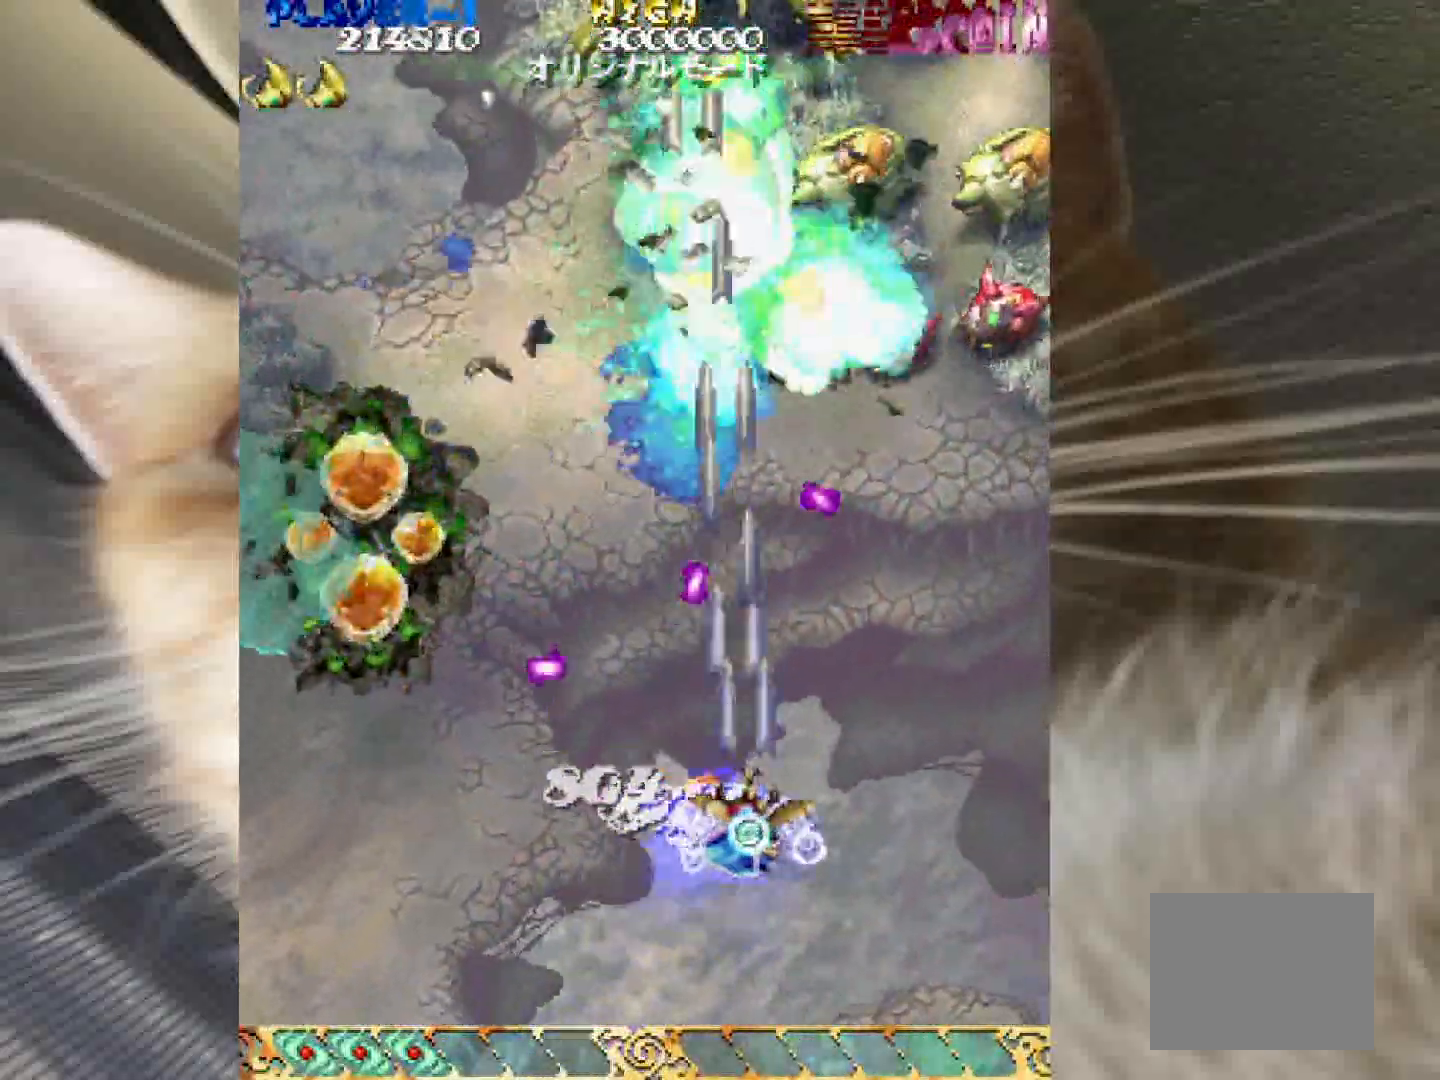
{"keys": ["4", "shift", "z"], "events": []}
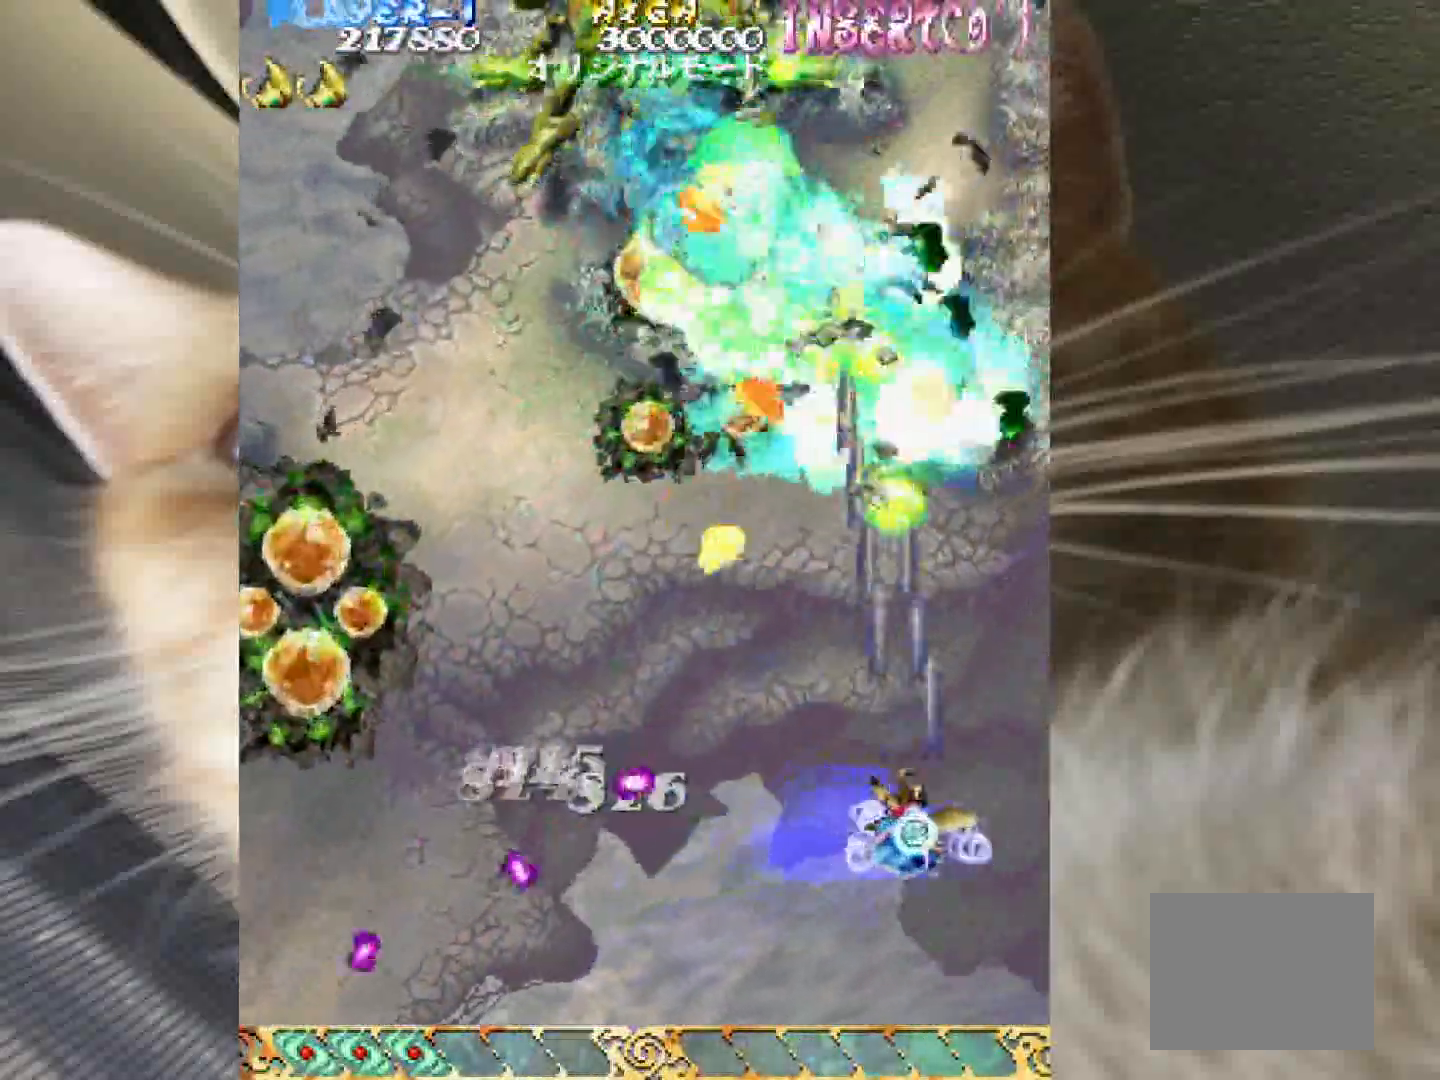
{"keys": ["2", "shift", "z"], "events": [[83, "1", "down"], [83, "shift", "up"], [133, "4", "up"], [217, "shift", "down"], [417, "2", "down"], [450, "1", "up"]]}
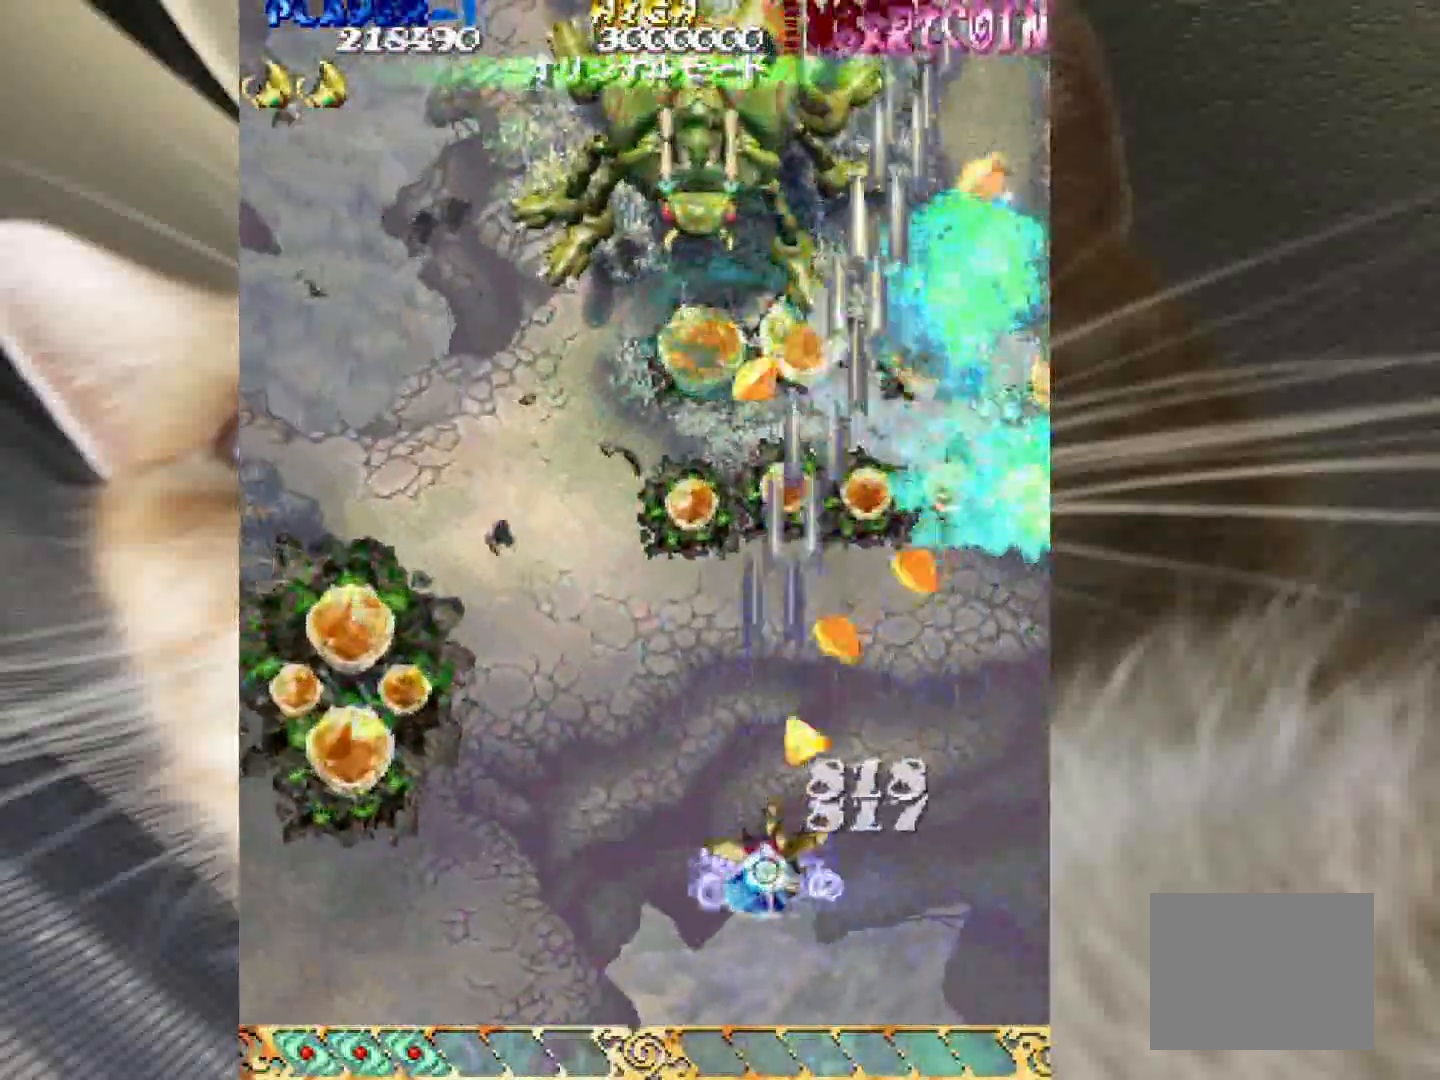
{"keys": ["shift", "z"], "events": [[383, "2", "up"]]}
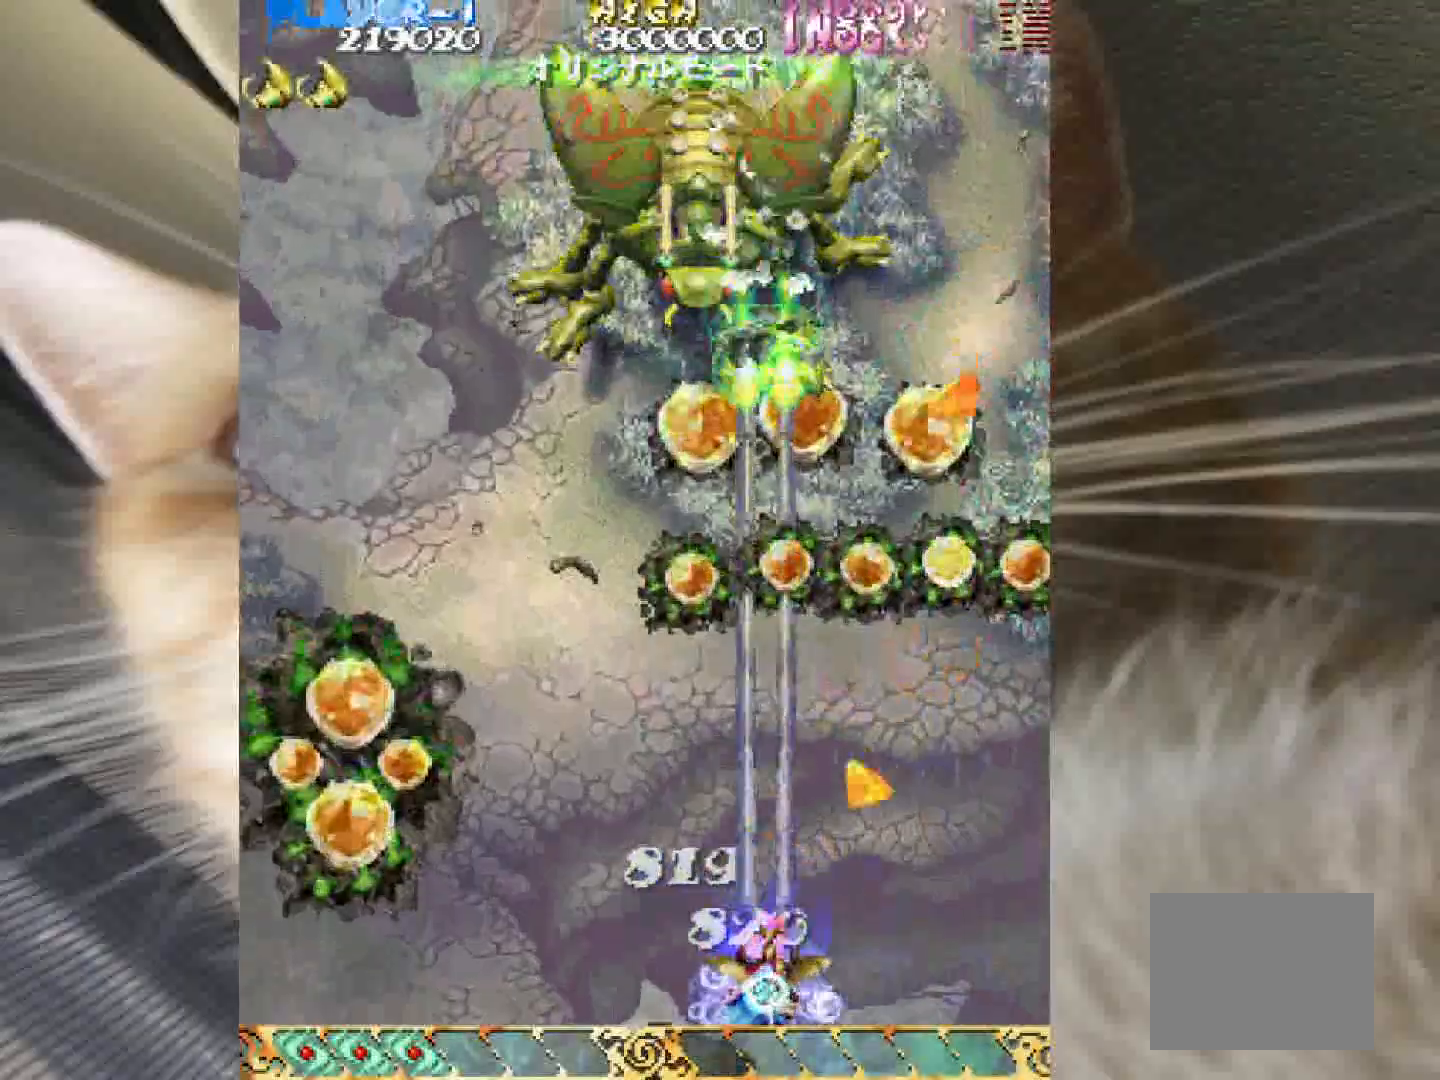
{"keys": ["1", "shift", "z"], "events": [[350, "1", "down"]]}
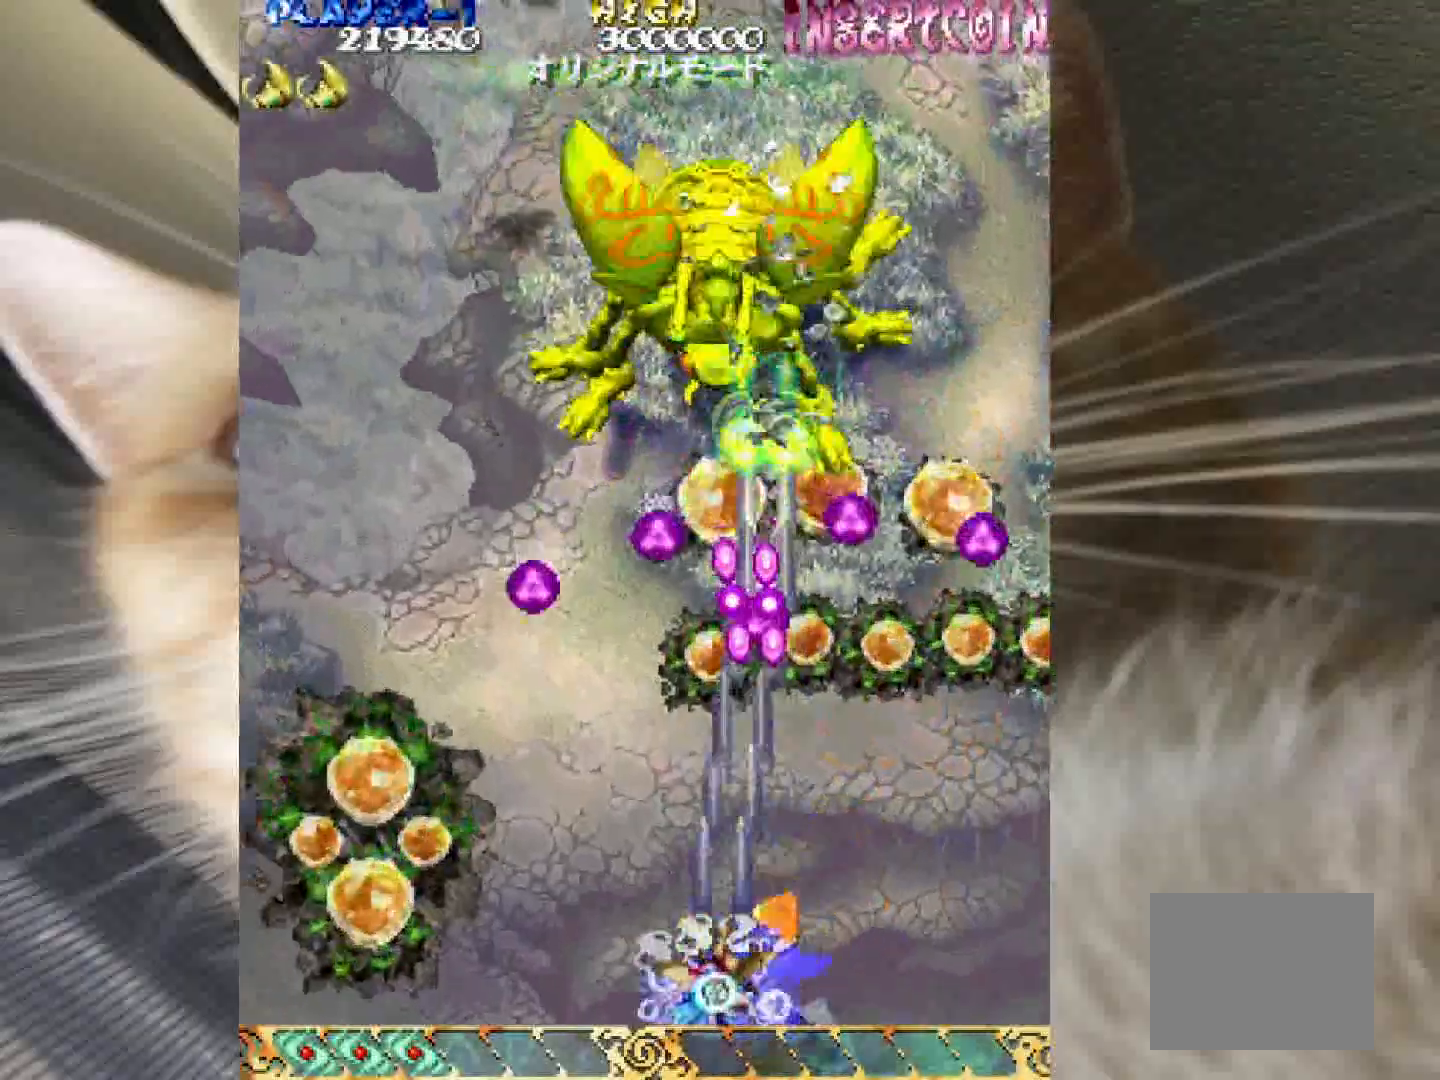
{"keys": ["1", "3", "z"], "events": [[33, "1", "up"], [267, "3", "down"], [400, "shift", "up"], [500, "1", "down"]]}
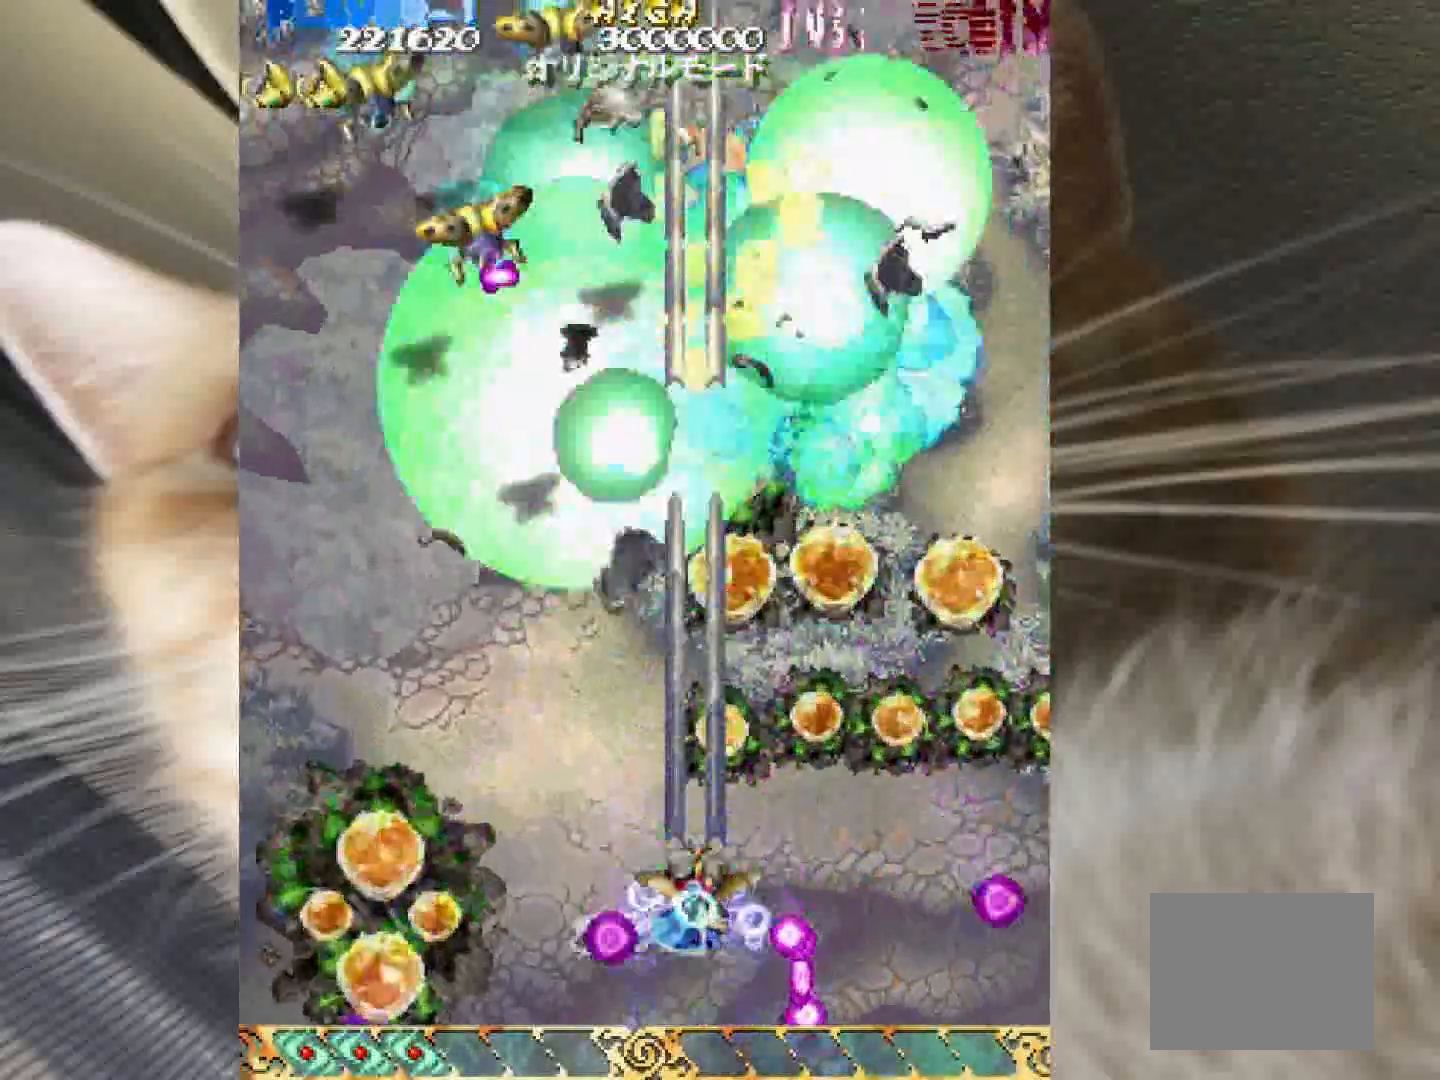
{"keys": ["1", "shift", "z"], "events": [[50, "3", "up"], [150, "2", "down"], [333, "2", "up"], [383, "shift", "down"]]}
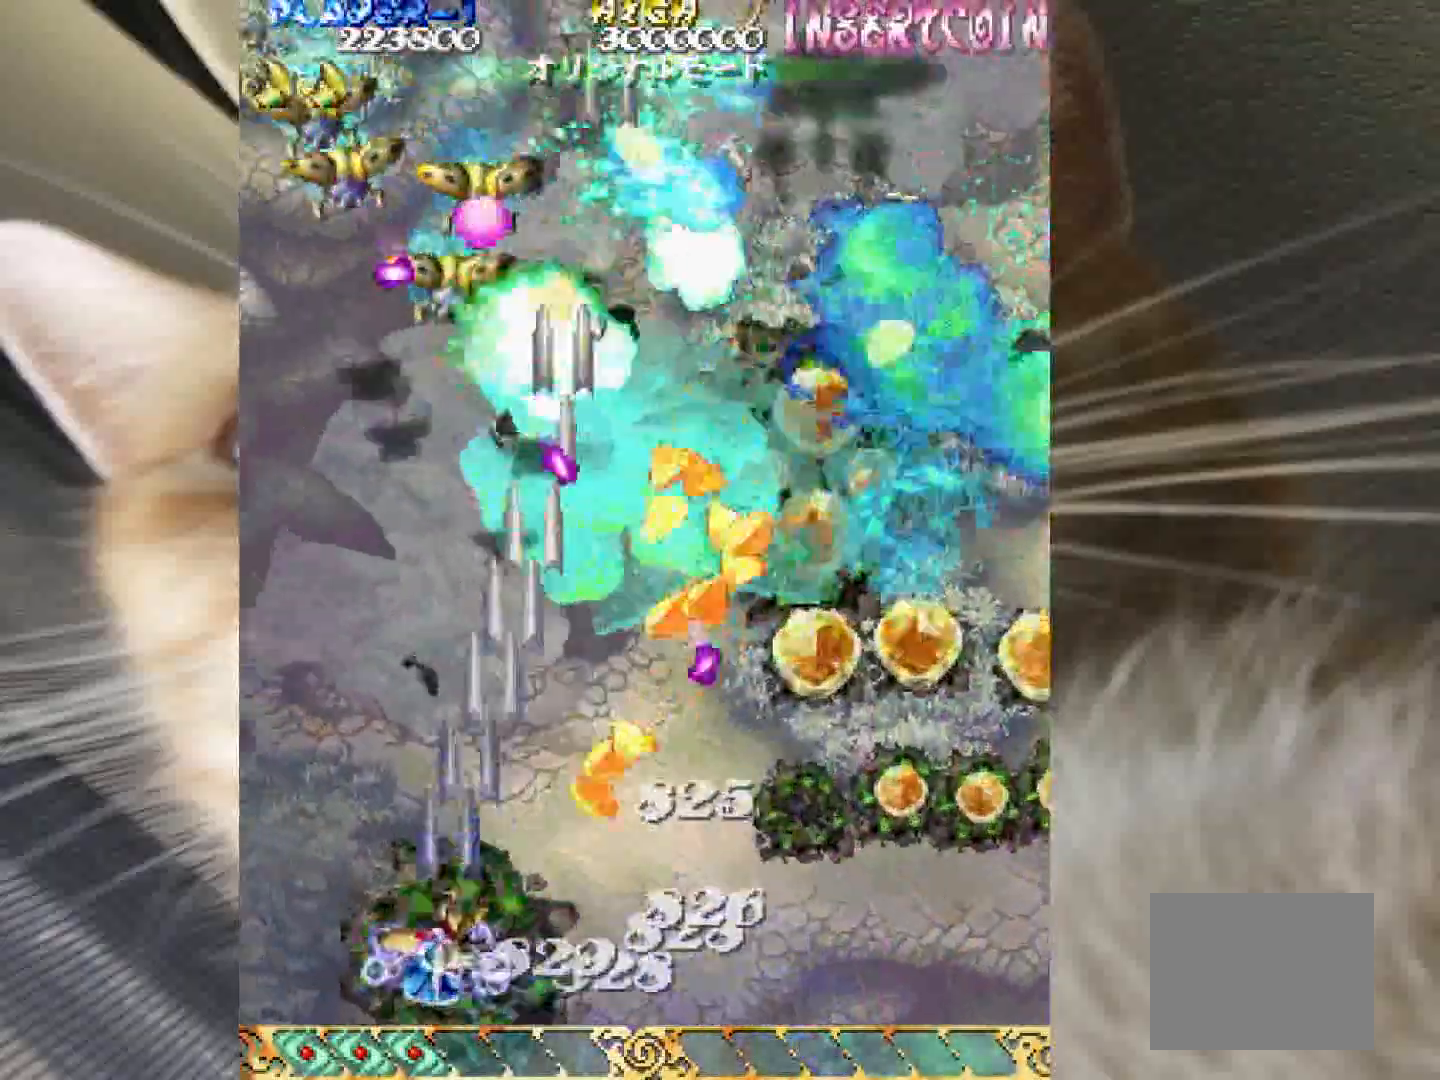
{"keys": ["4", "z"], "events": [[117, "1", "up"], [200, "1", "down"], [300, "1", "up"], [383, "4", "down"], [433, "shift", "up"]]}
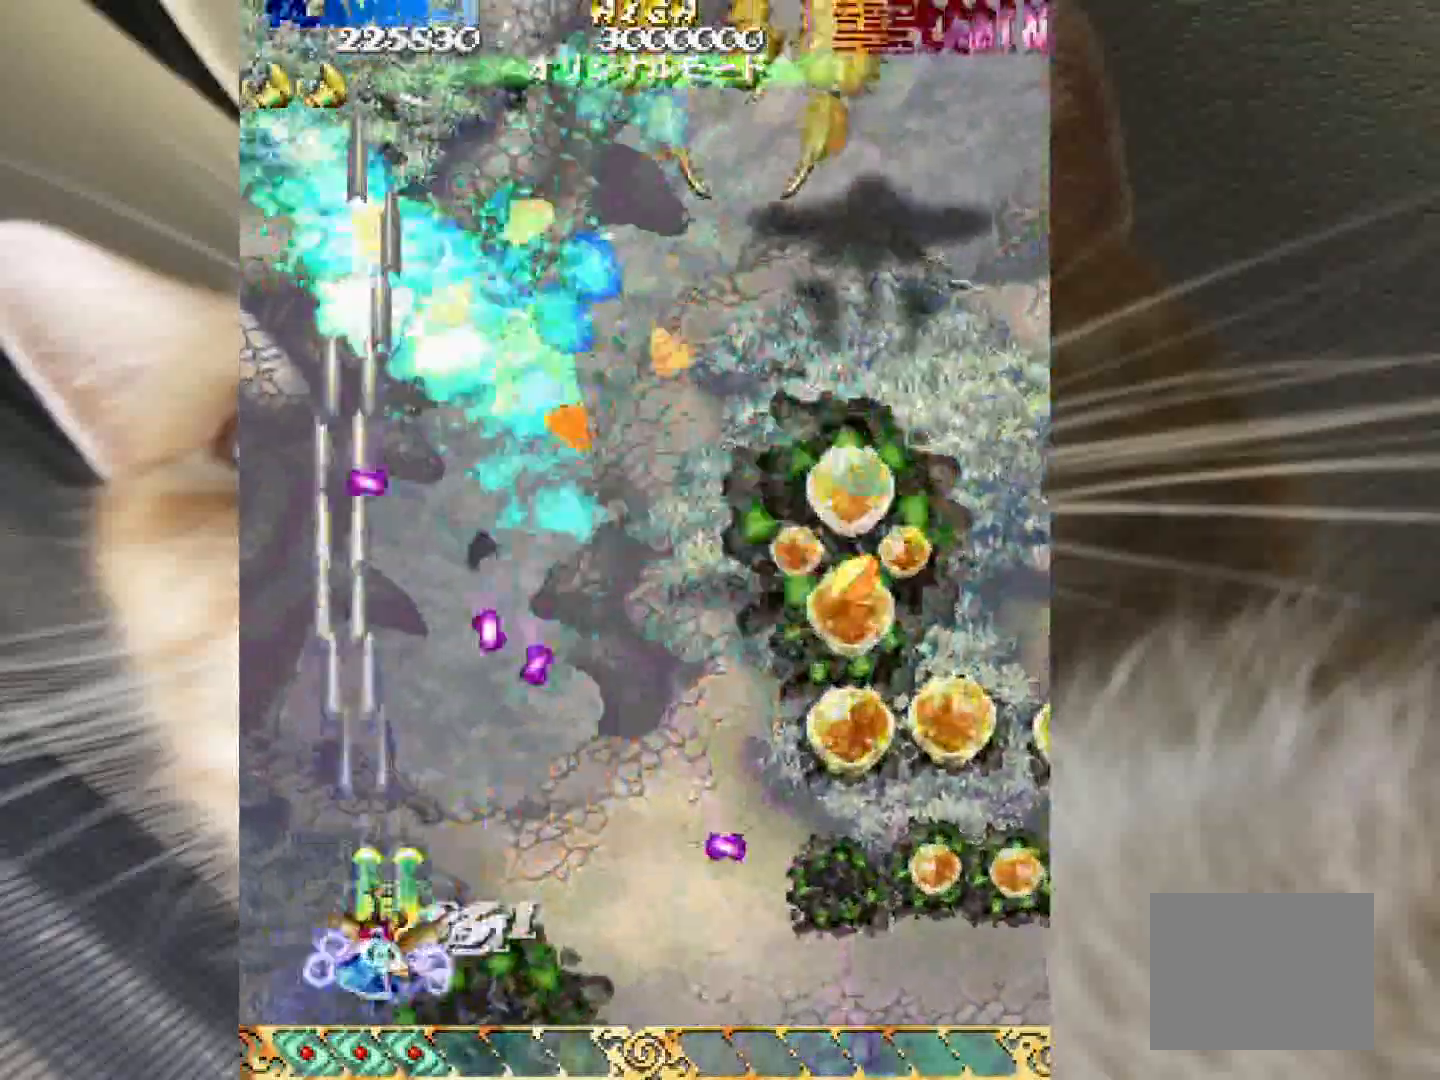
{"keys": ["4", "z"], "events": [[117, "4", "up"], [217, "shift", "down"], [367, "3", "down"], [400, "4", "down"], [400, "shift", "up"], [450, "3", "up"]]}
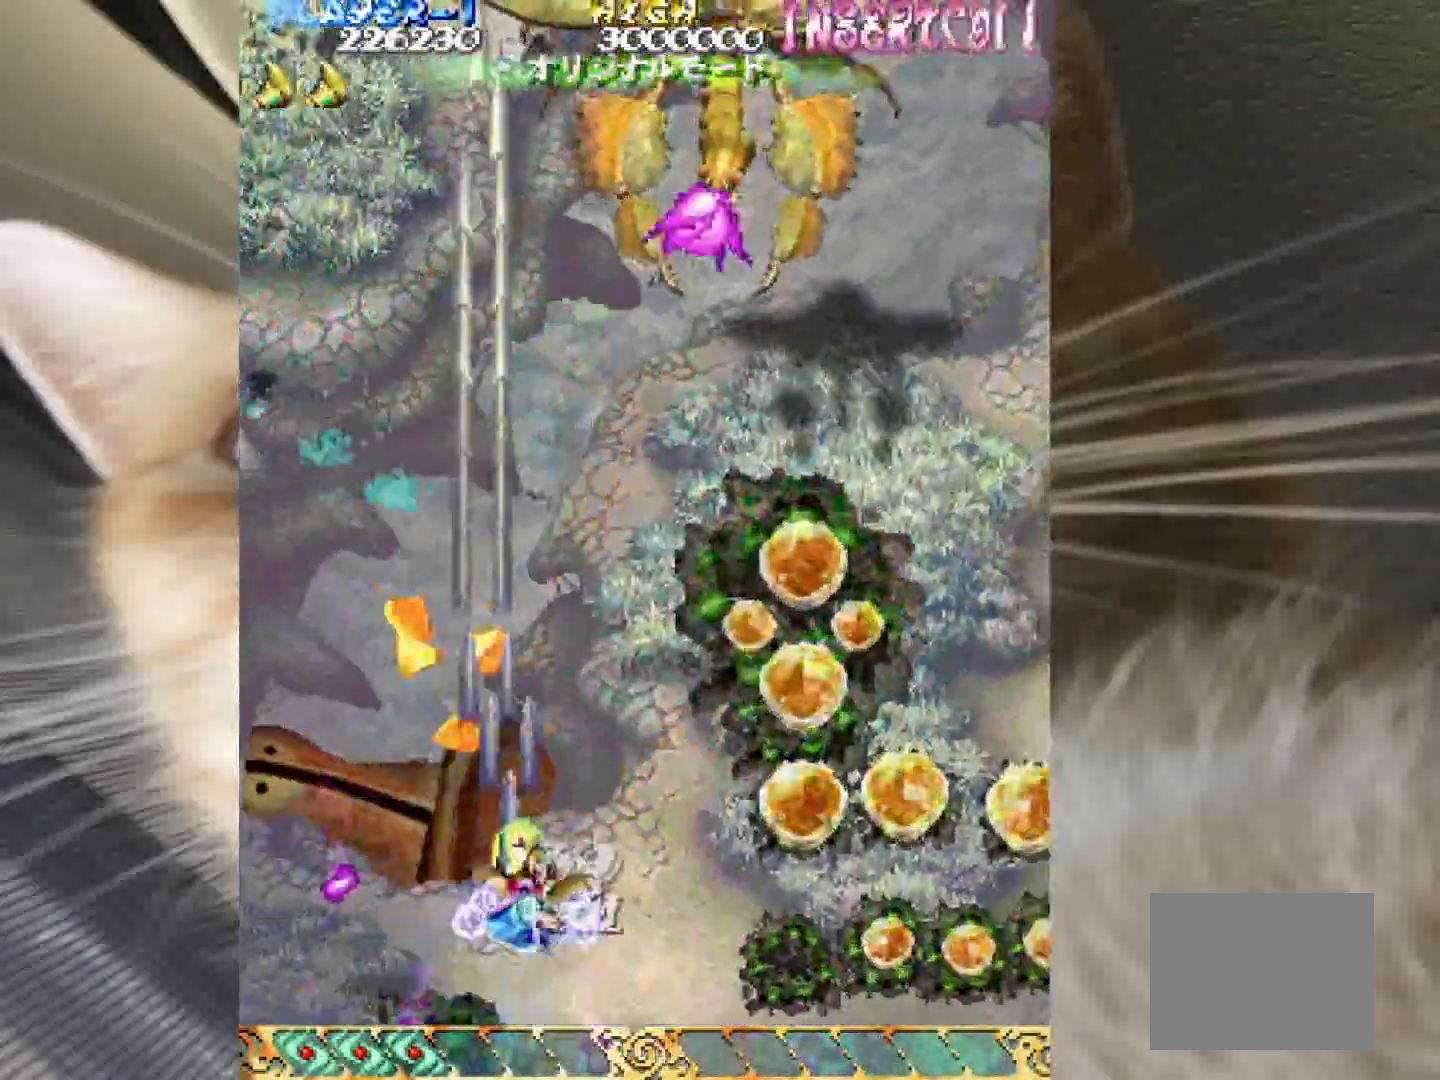
{"keys": ["shift", "z"], "events": [[100, "shift", "down"], [183, "2", "down"], [283, "4", "up"], [333, "2", "up"]]}
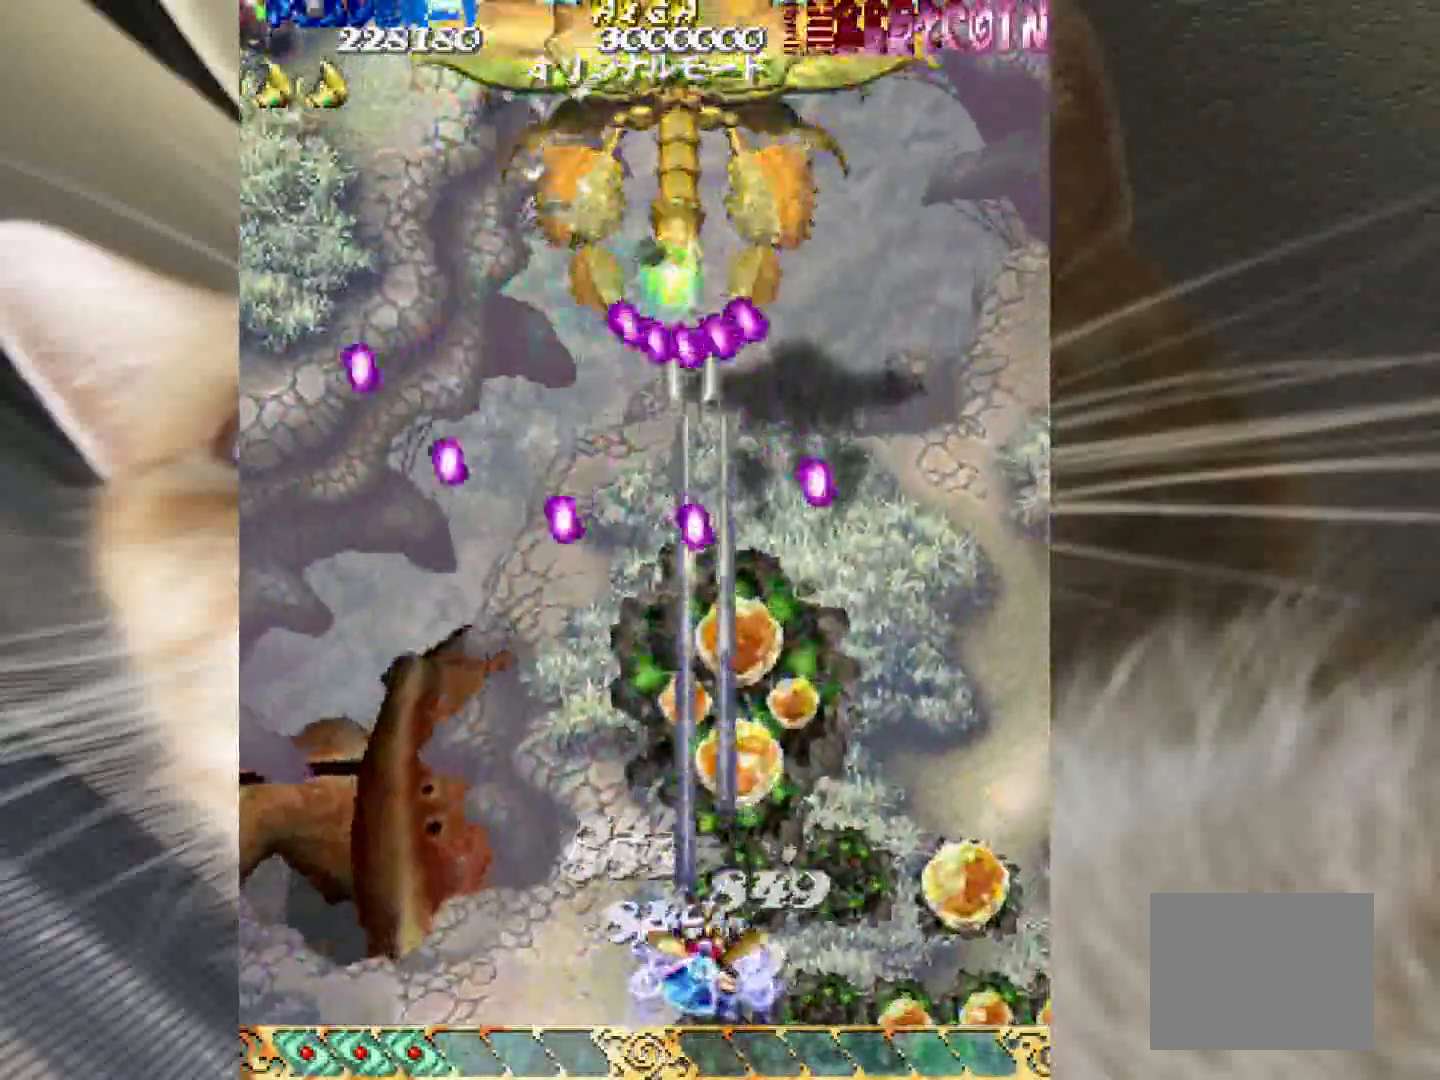
{"keys": ["3", "shift", "z"], "events": [[17, "4", "down"], [200, "4", "up"], [250, "4", "down"], [300, "3", "down"], [333, "4", "up"]]}
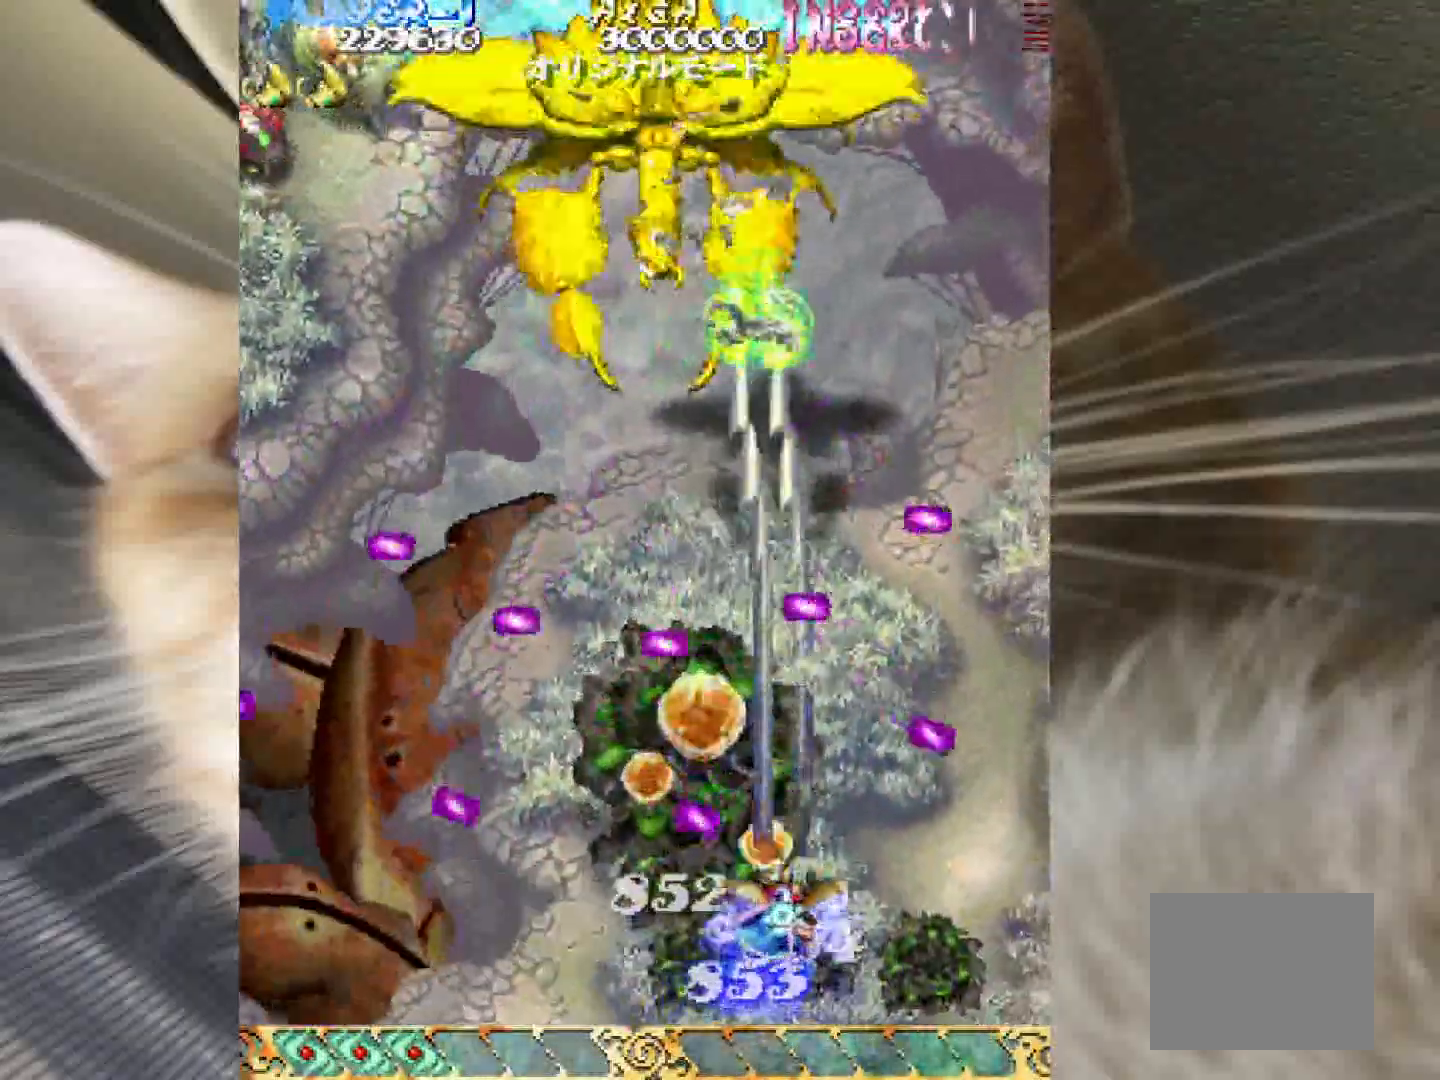
{"keys": ["1", "2", "shift", "z"], "events": [[83, "shift", "up"], [167, "shift", "down"], [267, "1", "down"], [400, "3", "up"], [450, "2", "down"]]}
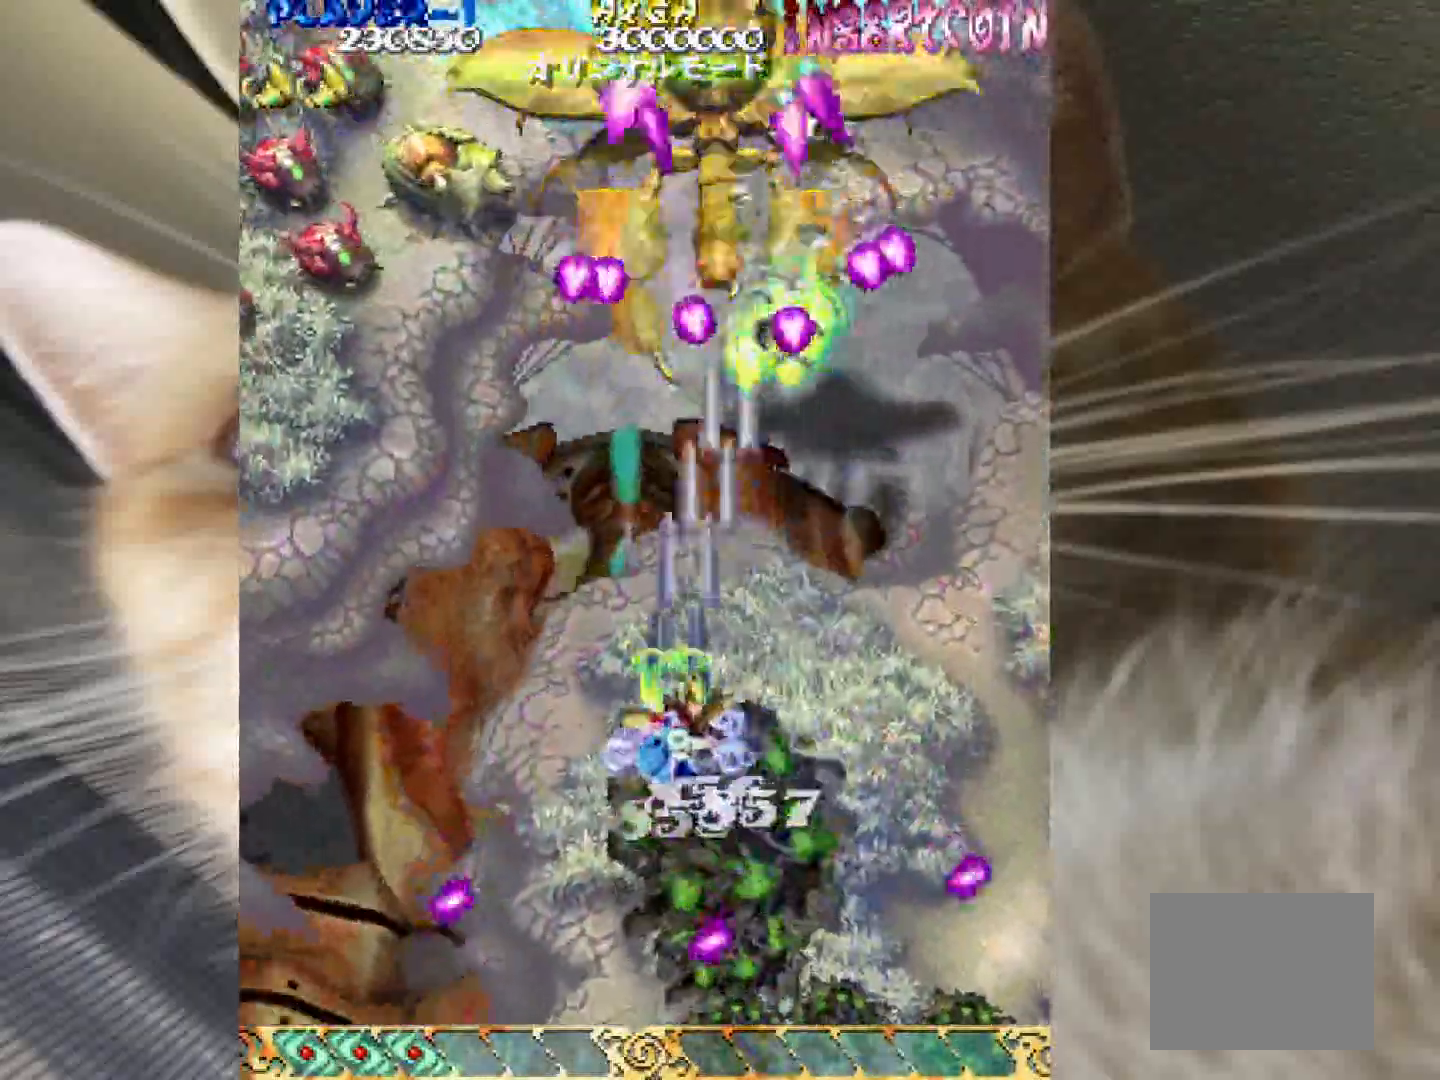
{"keys": ["1", "shift", "z"], "events": [[133, "2", "up"], [183, "shift", "up"], [467, "shift", "down"]]}
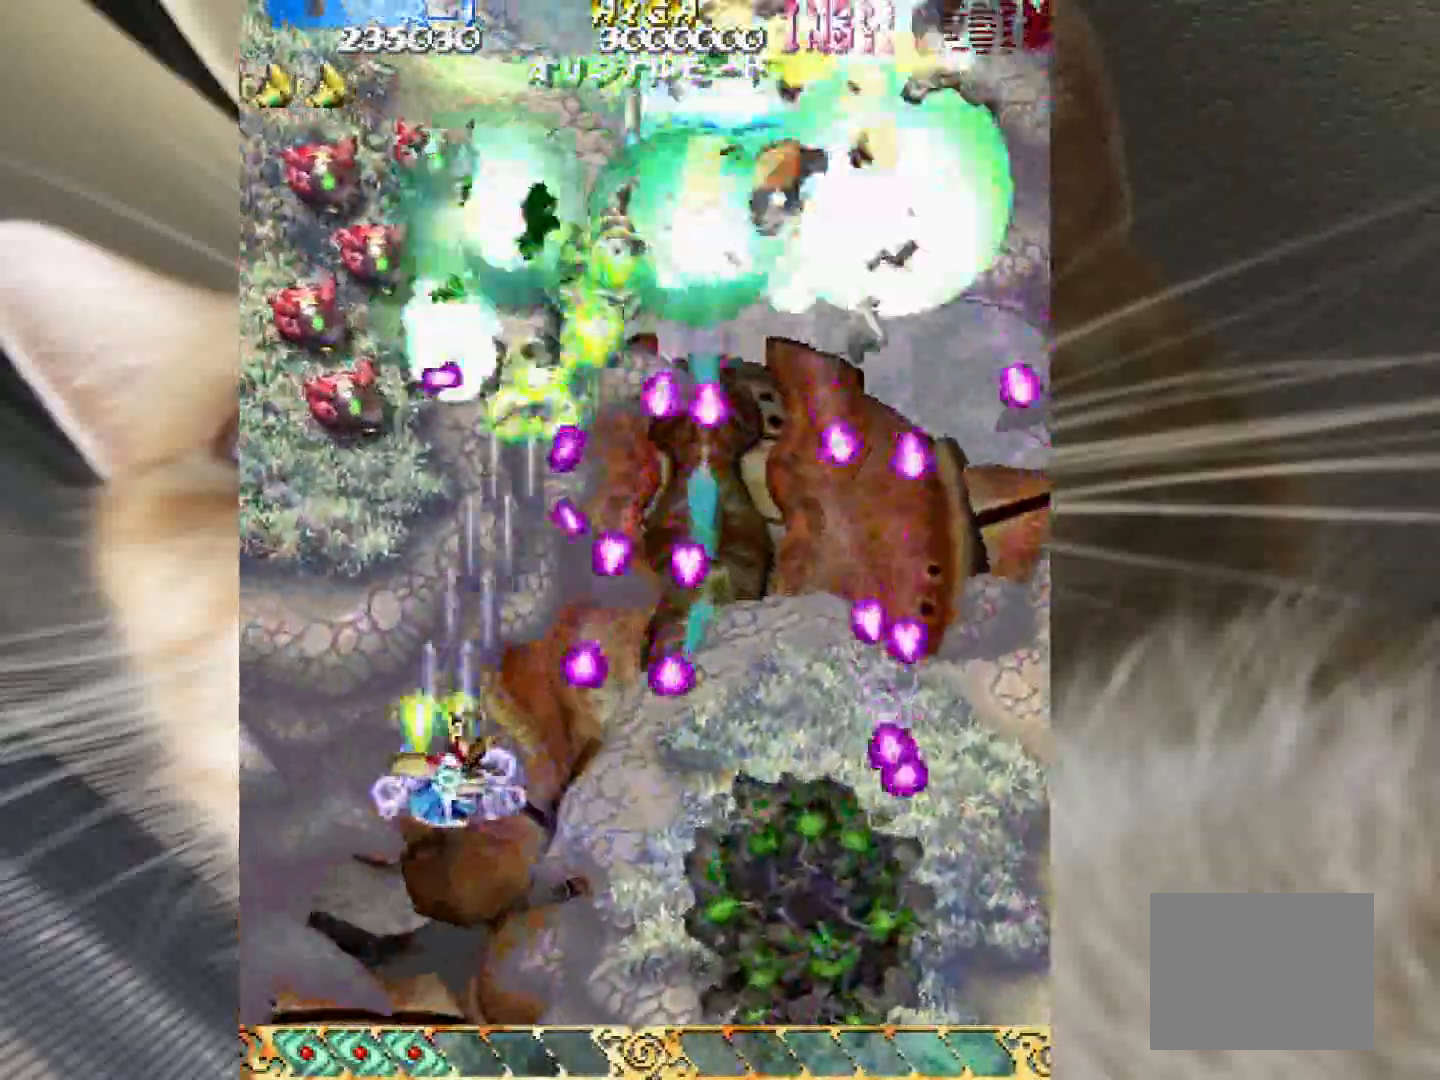
{"keys": ["4", "shift", "z"], "events": [[200, "1", "up"], [333, "2", "down"], [383, "4", "down"], [433, "2", "up"]]}
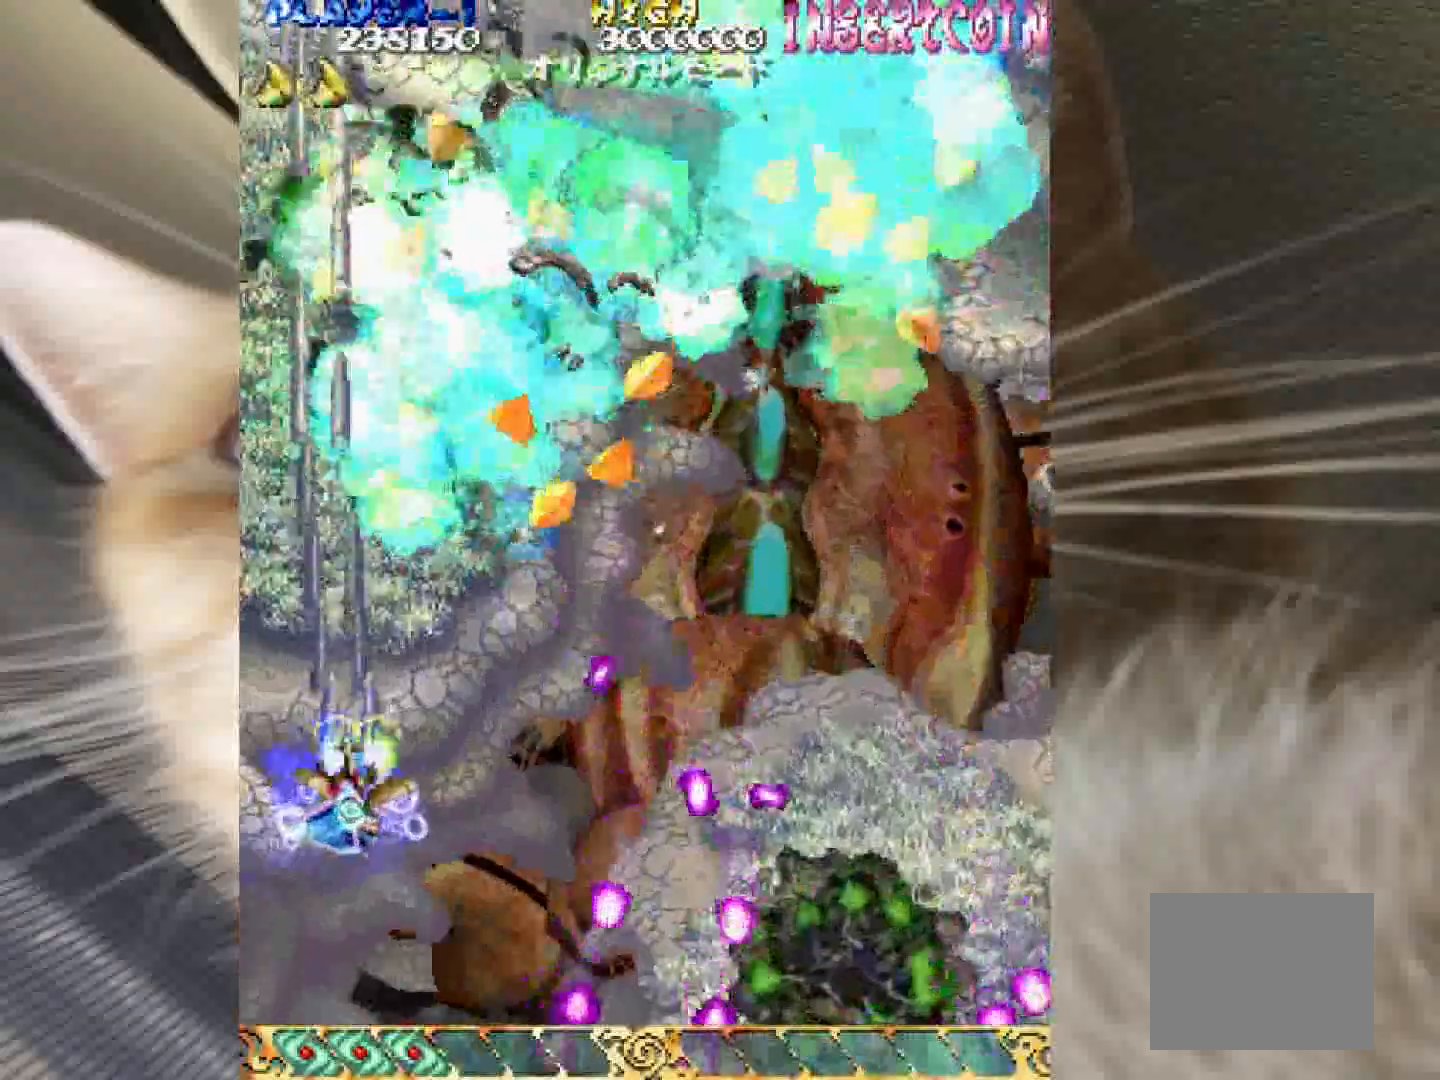
{"keys": ["2", "4", "shift", "z"], "events": [[217, "3", "down"], [267, "3", "up"], [500, "2", "down"]]}
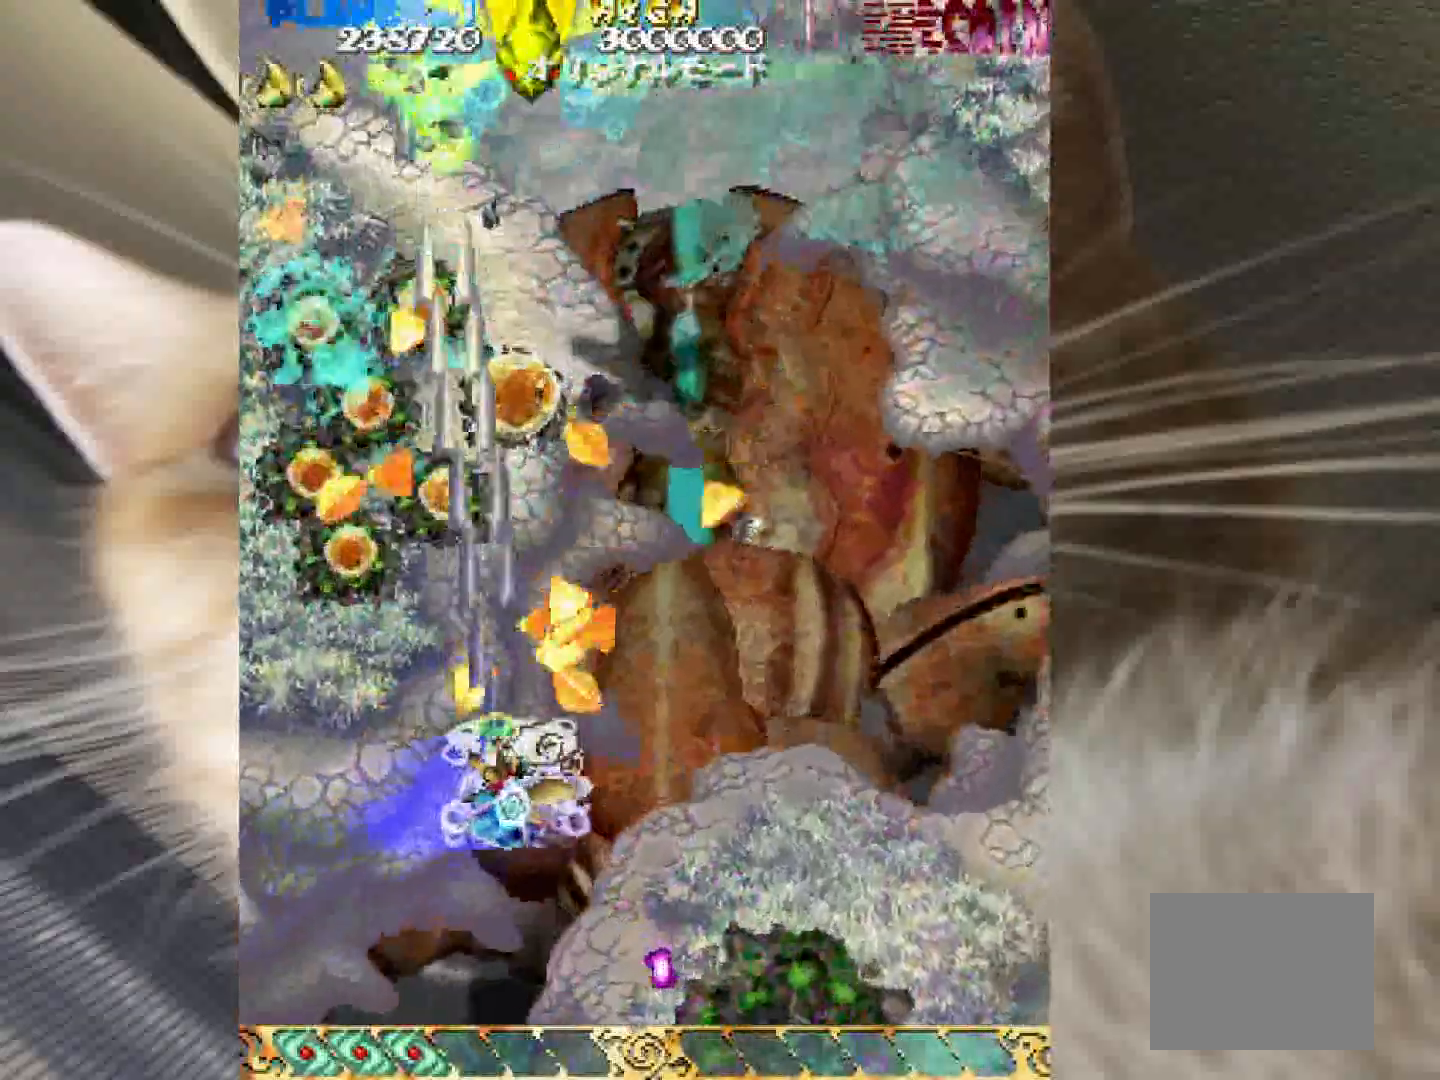
{"keys": ["4", "shift", "z"], "events": [[50, "4", "up"], [83, "2", "up"], [183, "1", "down"], [233, "1", "up"], [367, "4", "down"]]}
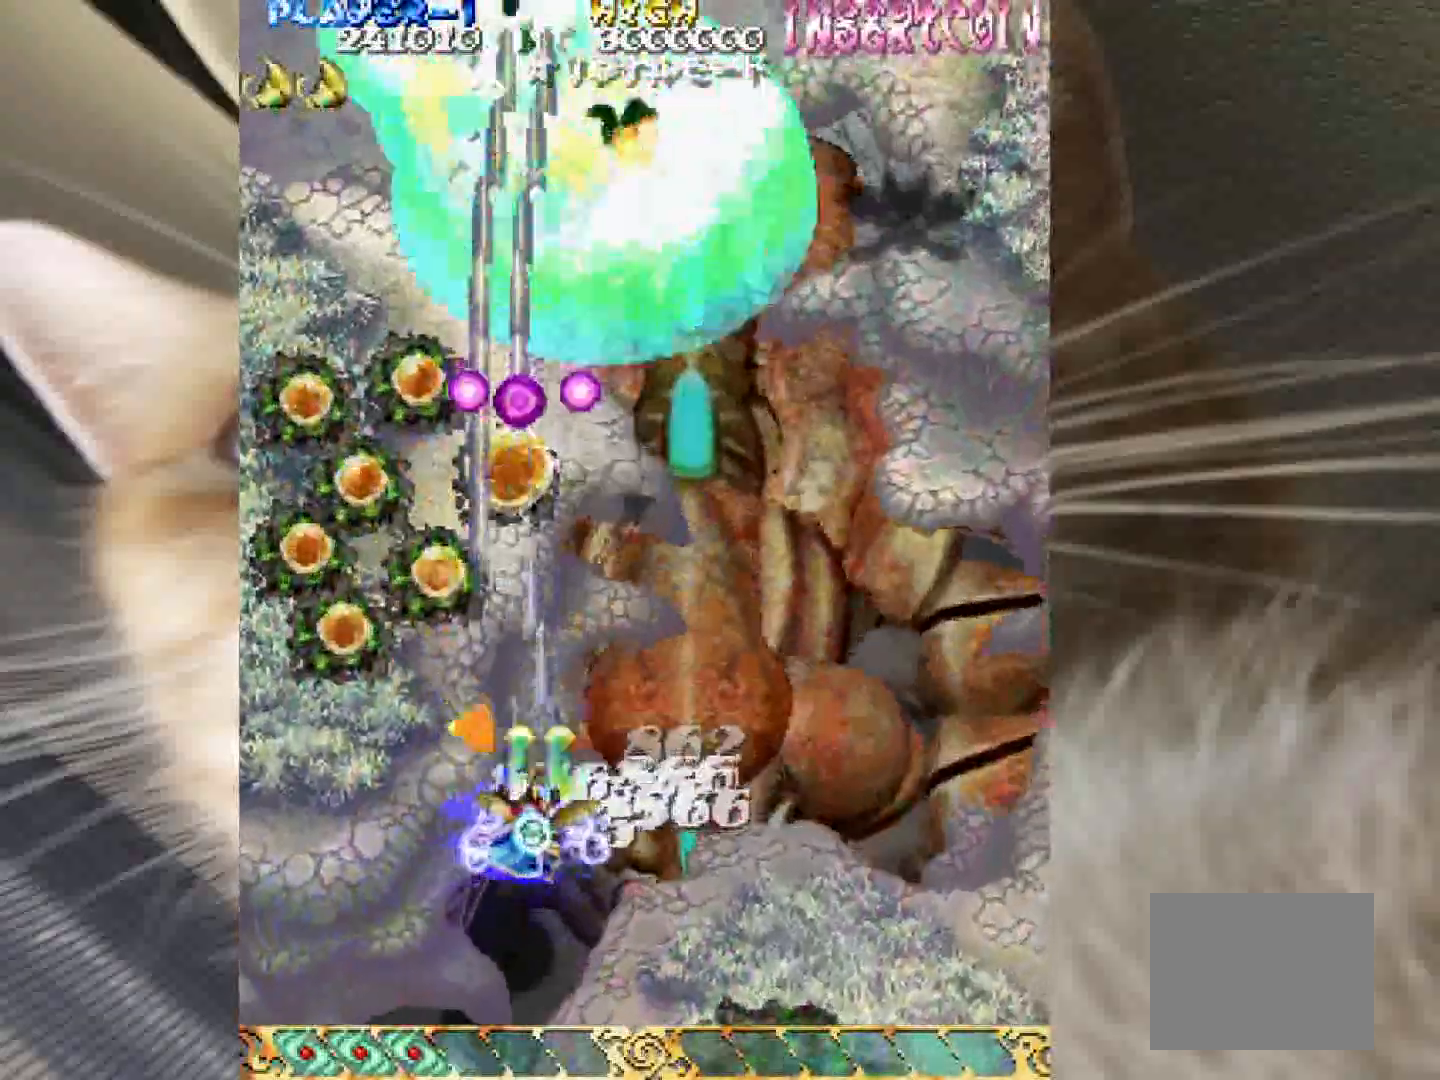
{"keys": ["shift", "z"], "events": [[17, "shift", "up"], [150, "shift", "down"], [333, "4", "up"]]}
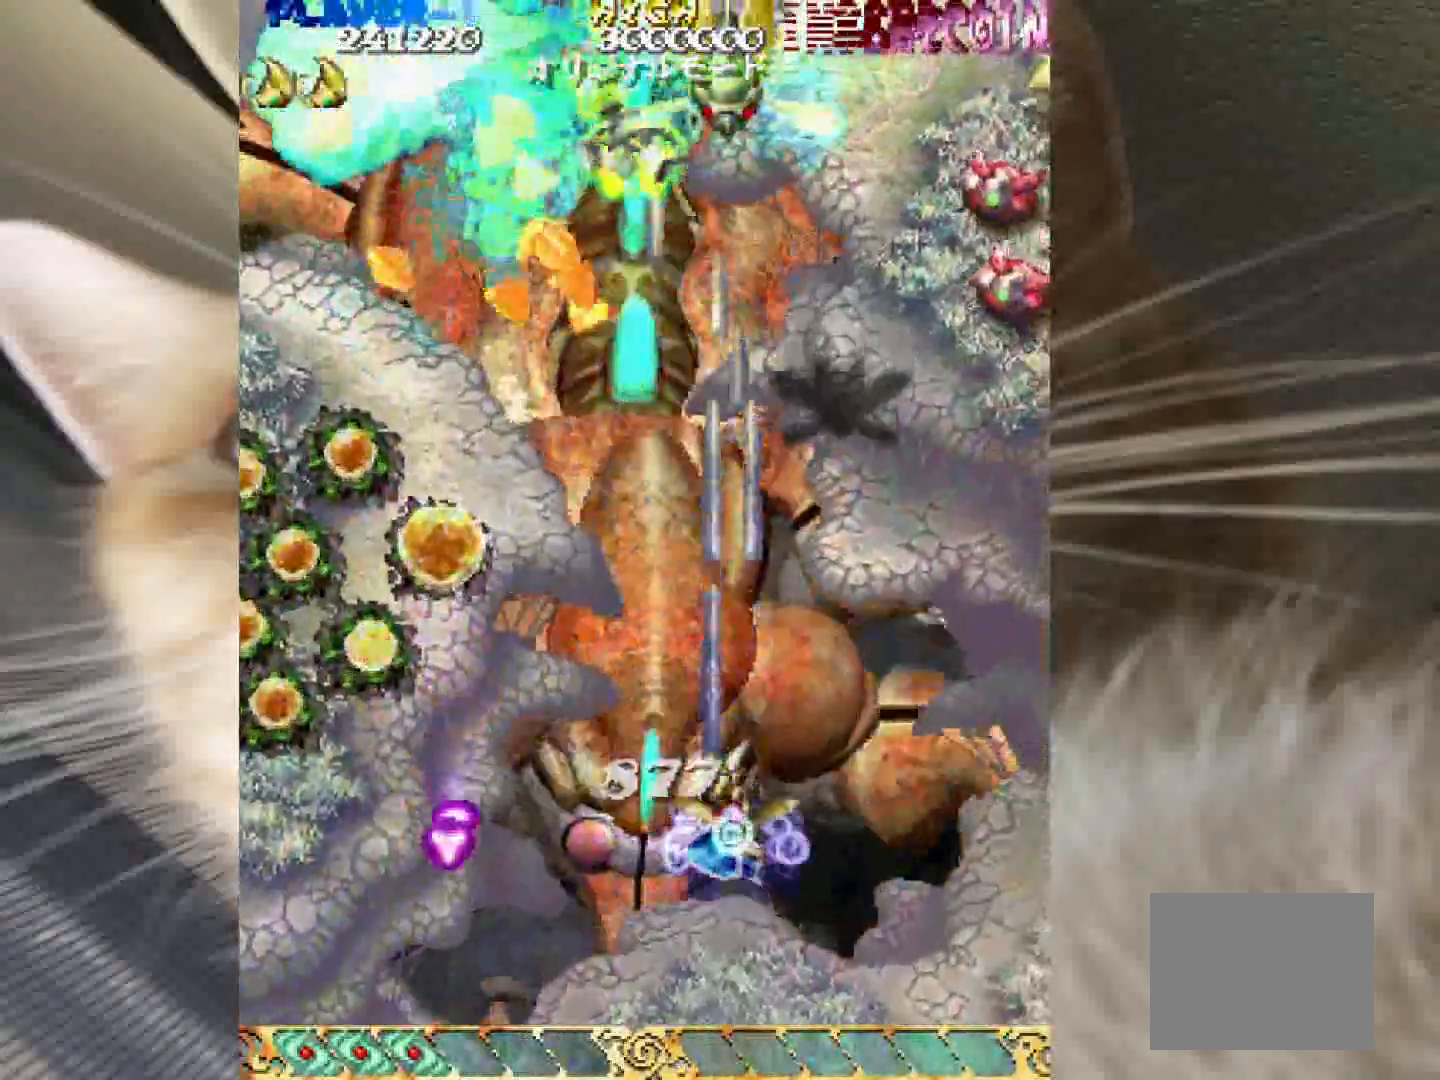
{"keys": ["4", "shift", "z"], "events": [[117, "4", "down"]]}
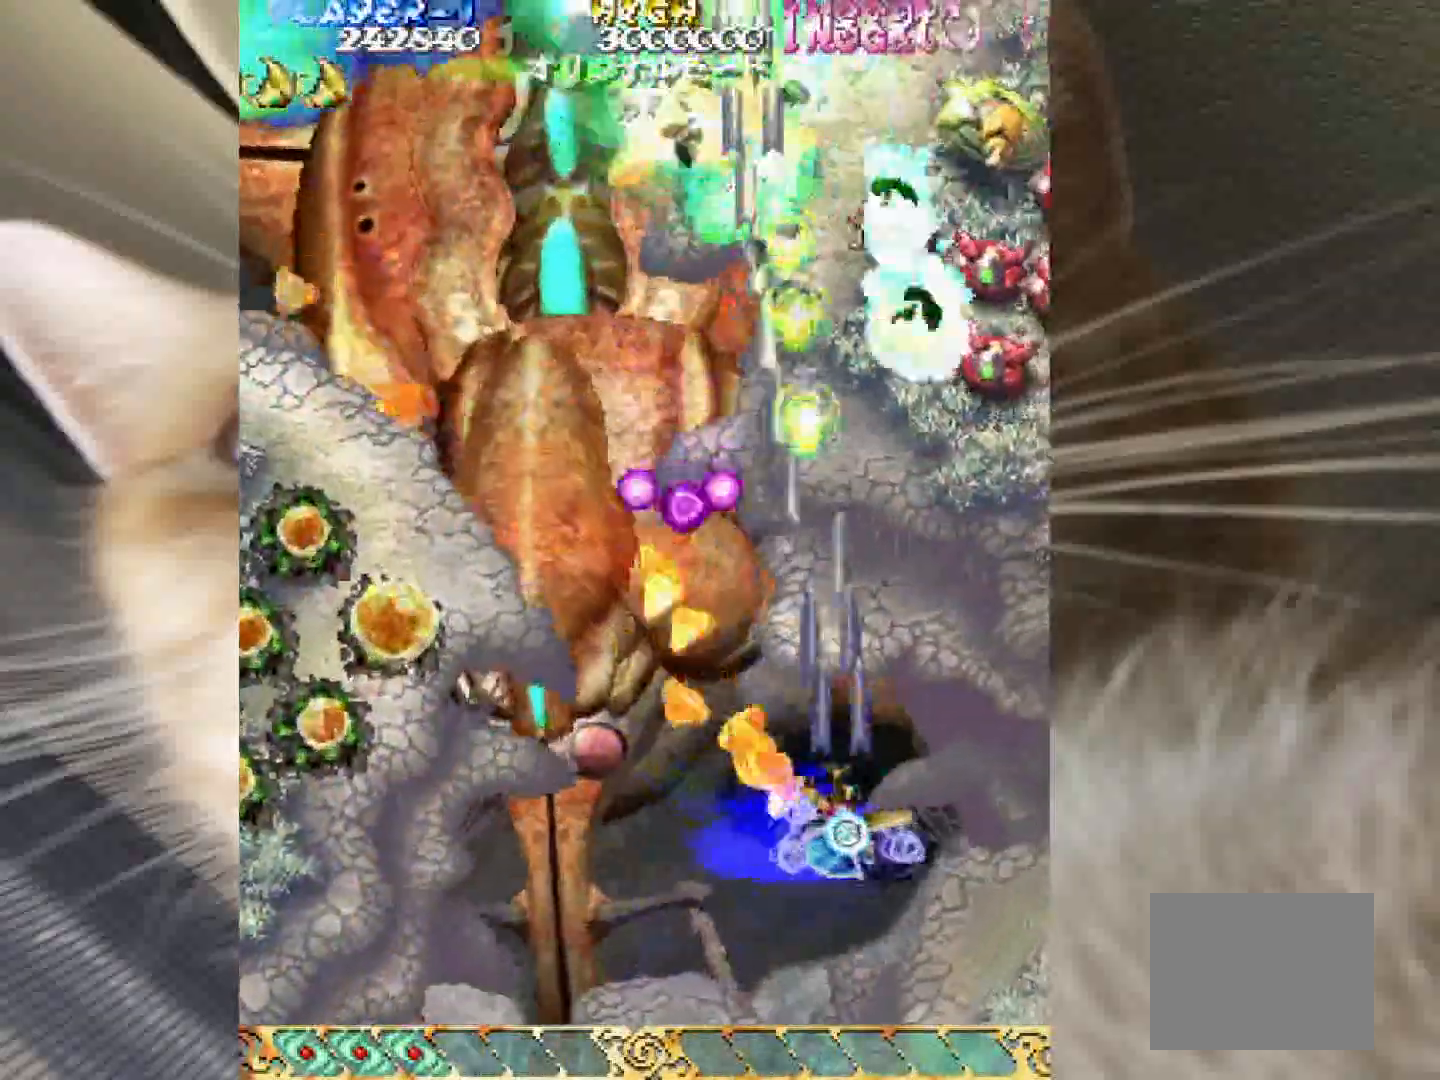
{"keys": ["1", "shift", "z"], "events": [[467, "1", "down"], [467, "4", "up"]]}
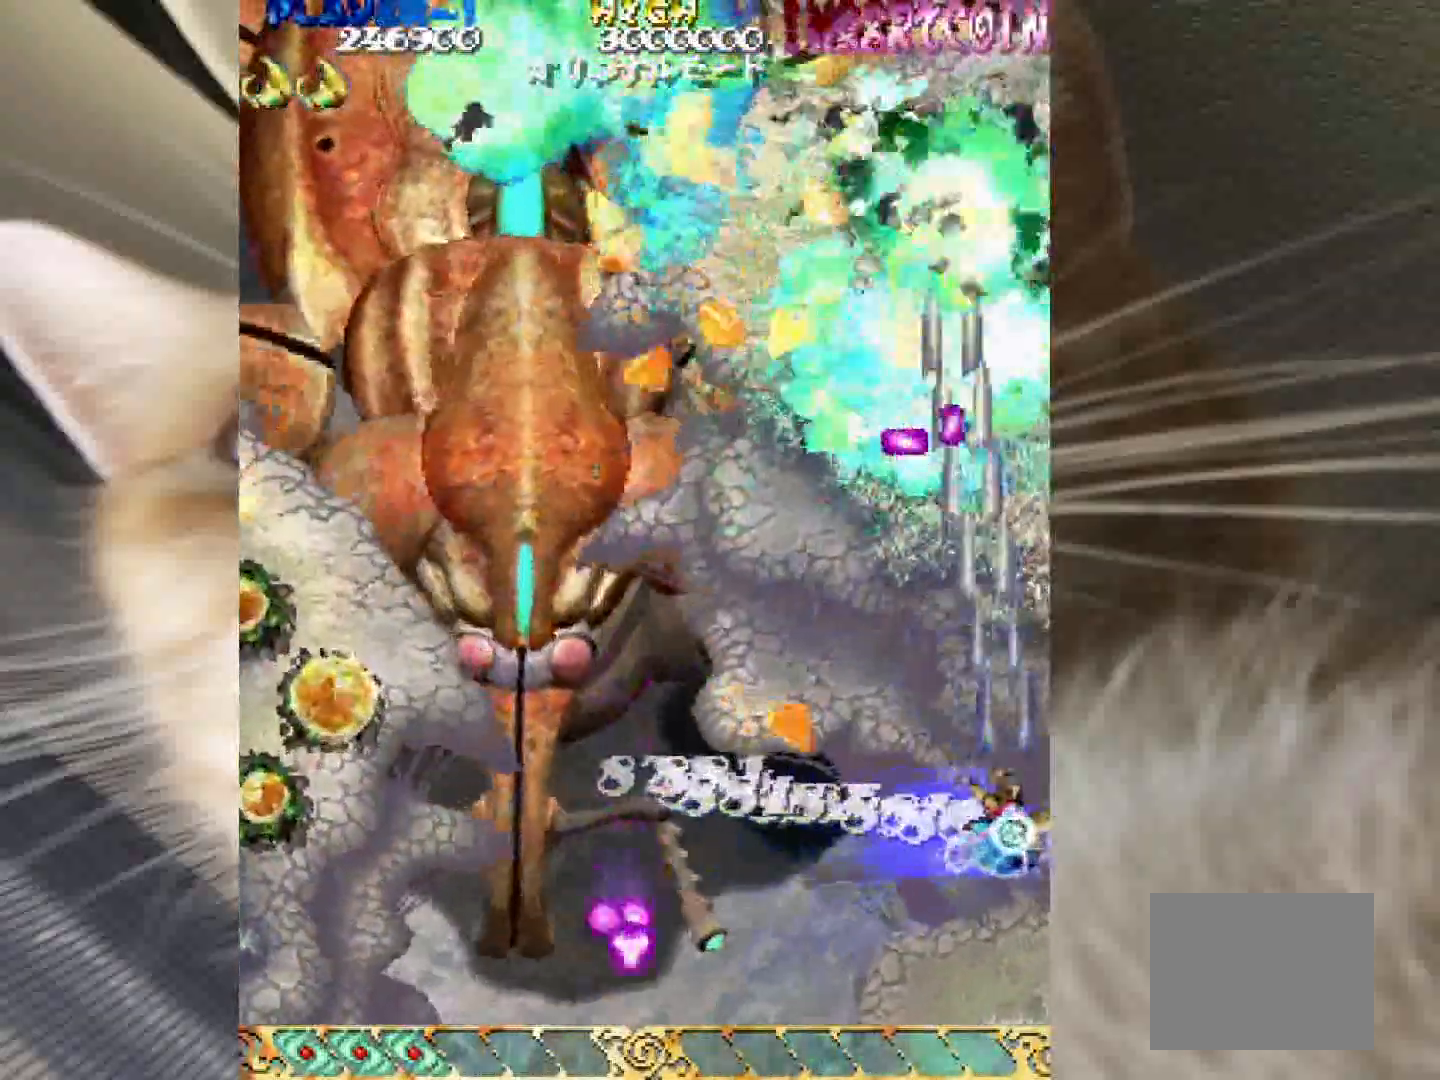
{"keys": ["1", "z"], "events": [[100, "shift", "up"]]}
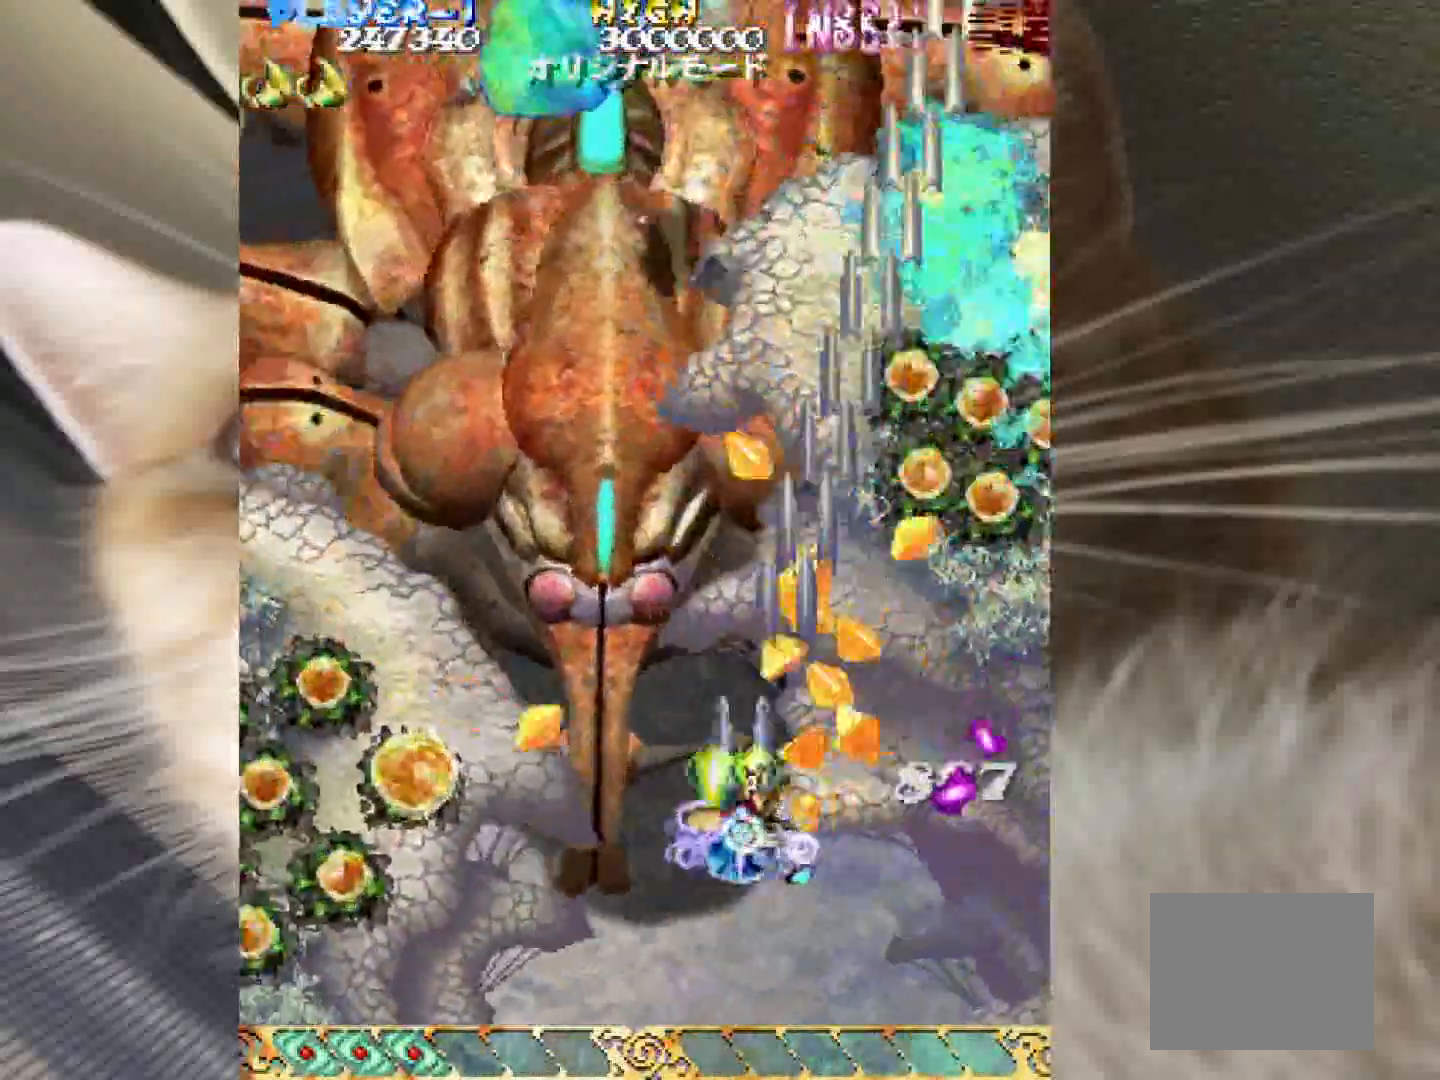
{"keys": ["2", "shift", "z"], "events": [[17, "shift", "down"], [117, "2", "down"], [167, "1", "up"]]}
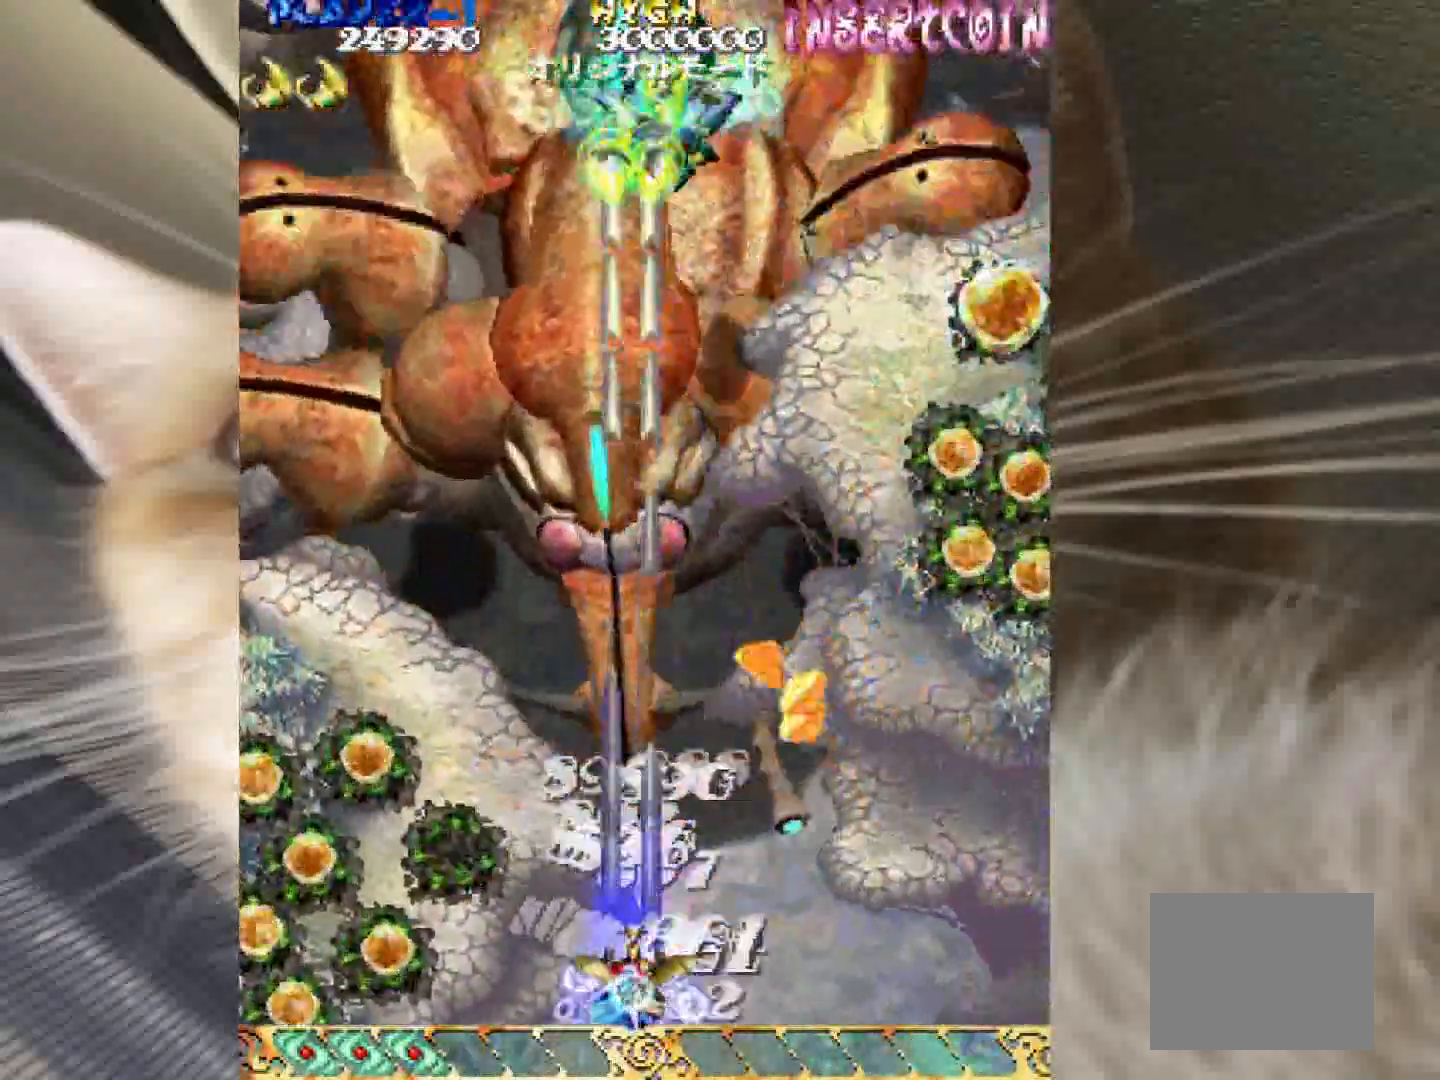
{"keys": ["1", "z"], "events": [[183, "1", "down"], [183, "2", "up"], [317, "1", "up"], [417, "1", "down"], [500, "shift", "up"]]}
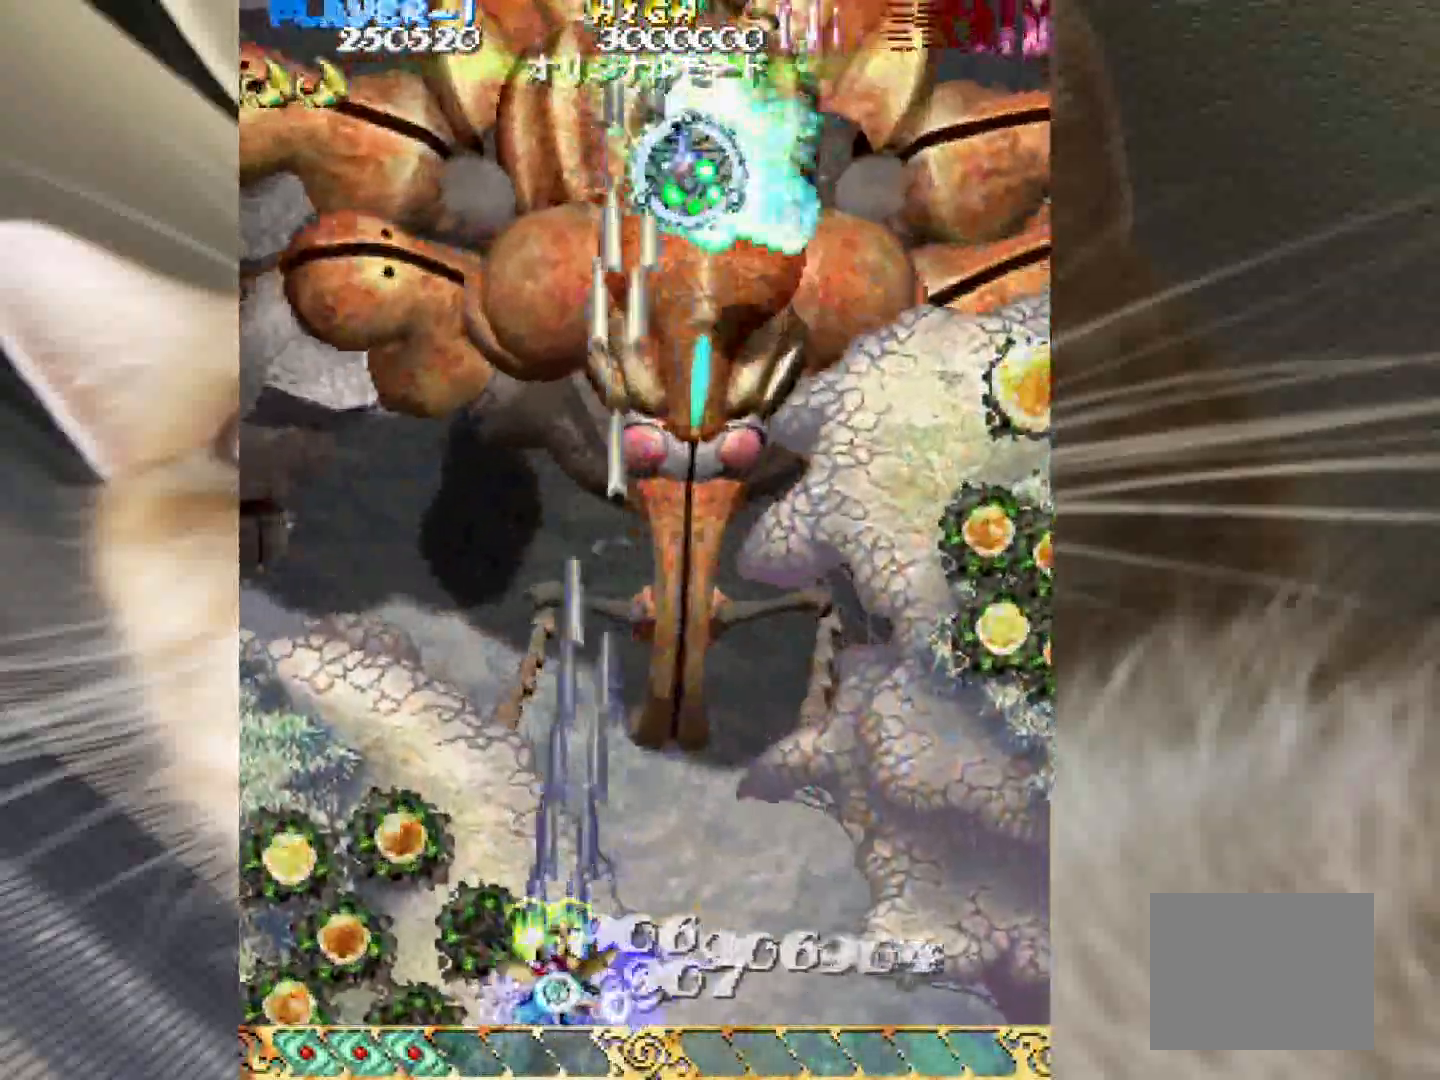
{"keys": ["4", "z"], "events": [[283, "1", "up"], [283, "4", "down"]]}
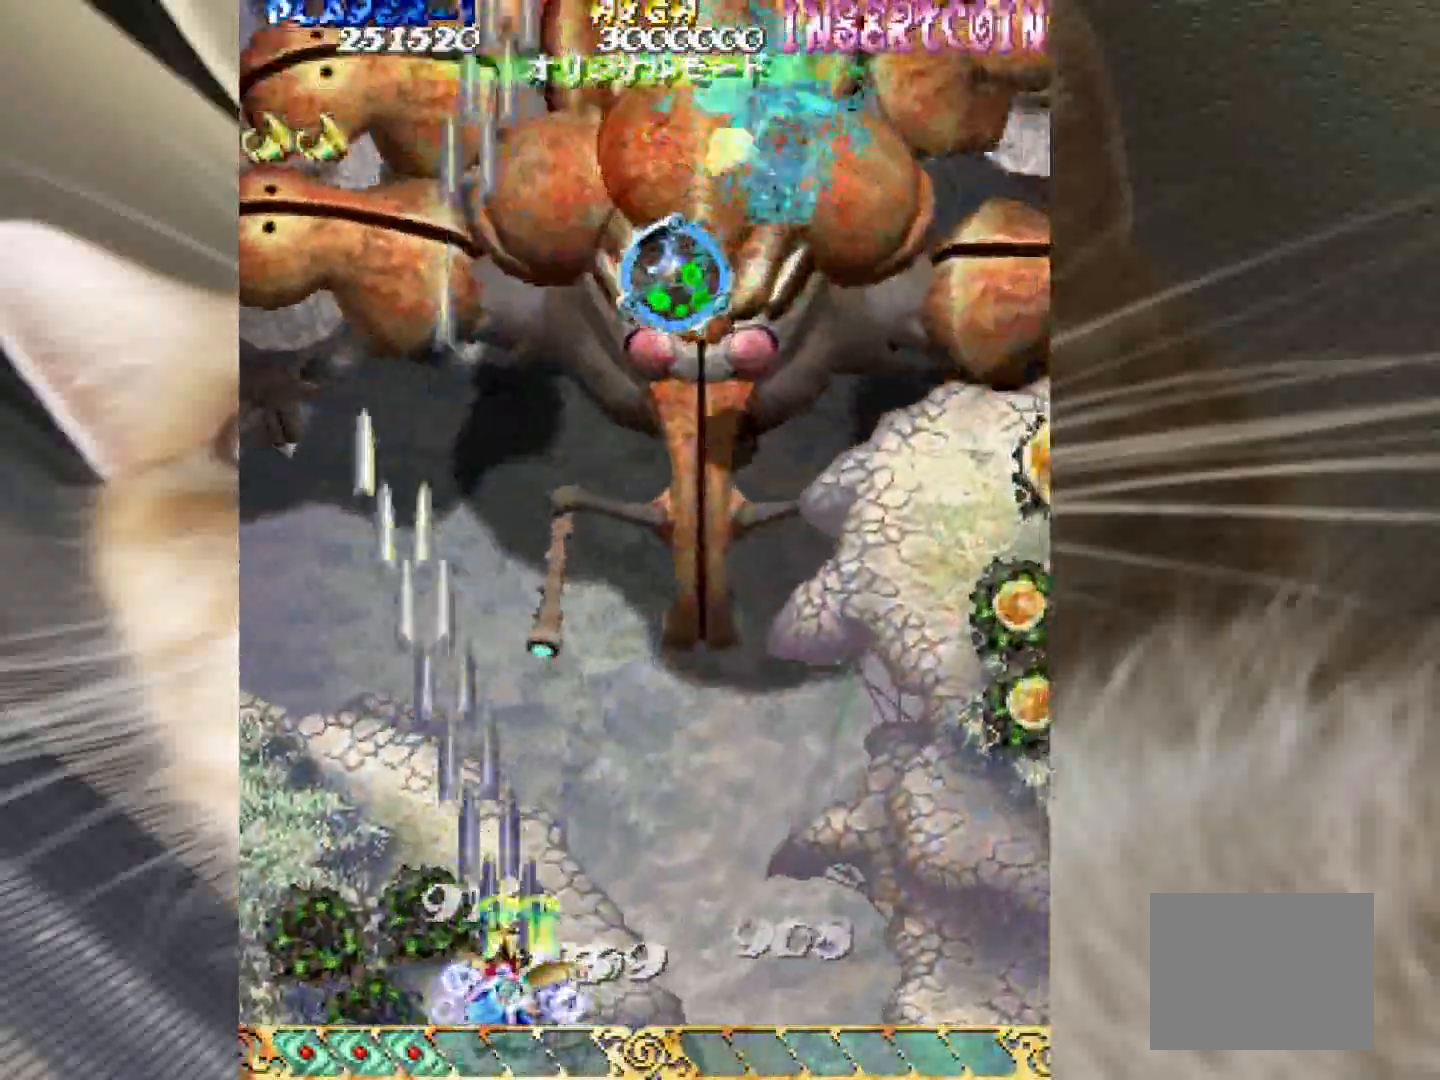
{"keys": ["3", "4", "z"], "events": [[400, "3", "down"]]}
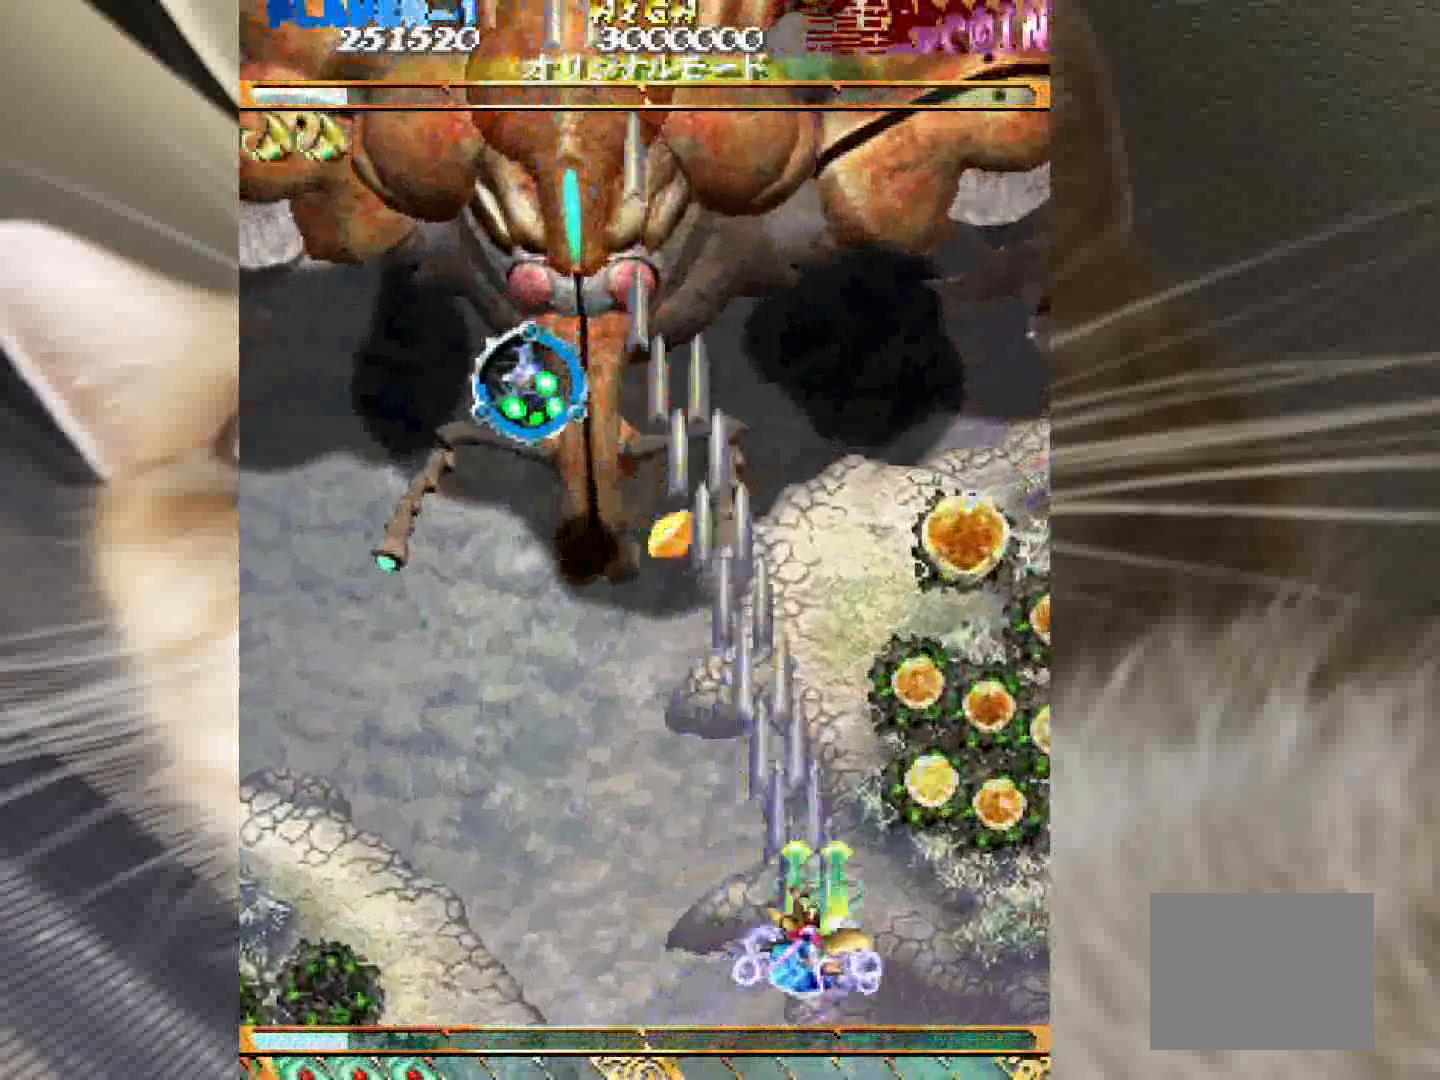
{"keys": ["1", "2", "z"], "events": [[367, "1", "down"], [400, "2", "down"], [400, "4", "up"], [450, "3", "up"]]}
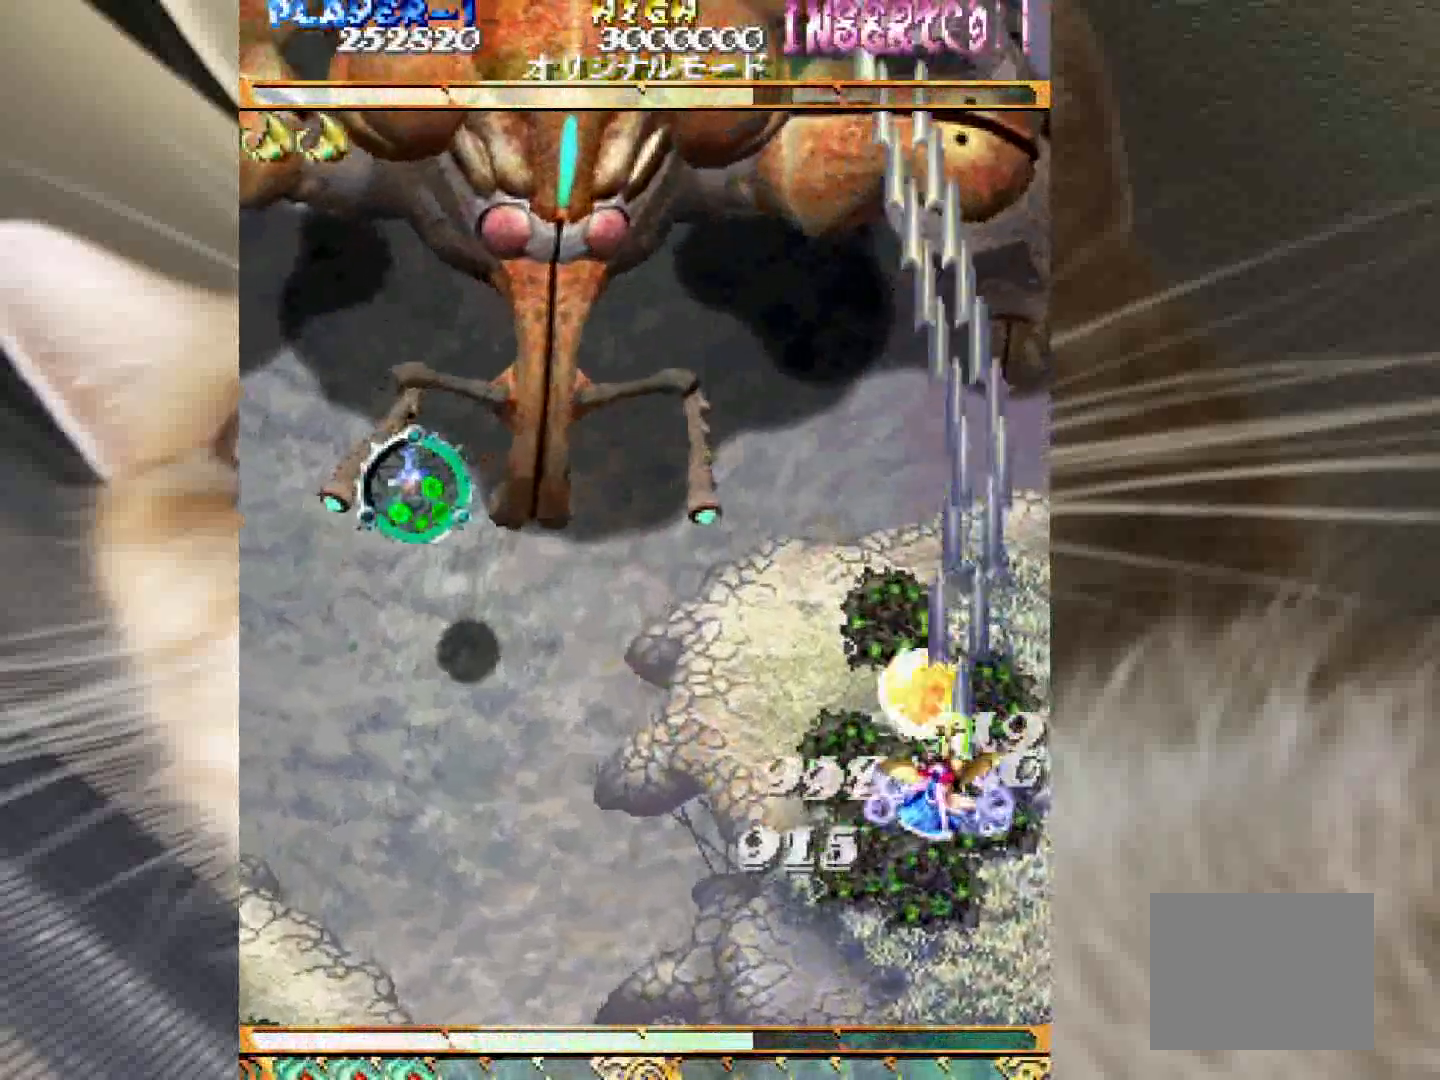
{"keys": ["1", "2", "shift", "z"], "events": [[467, "shift", "down"]]}
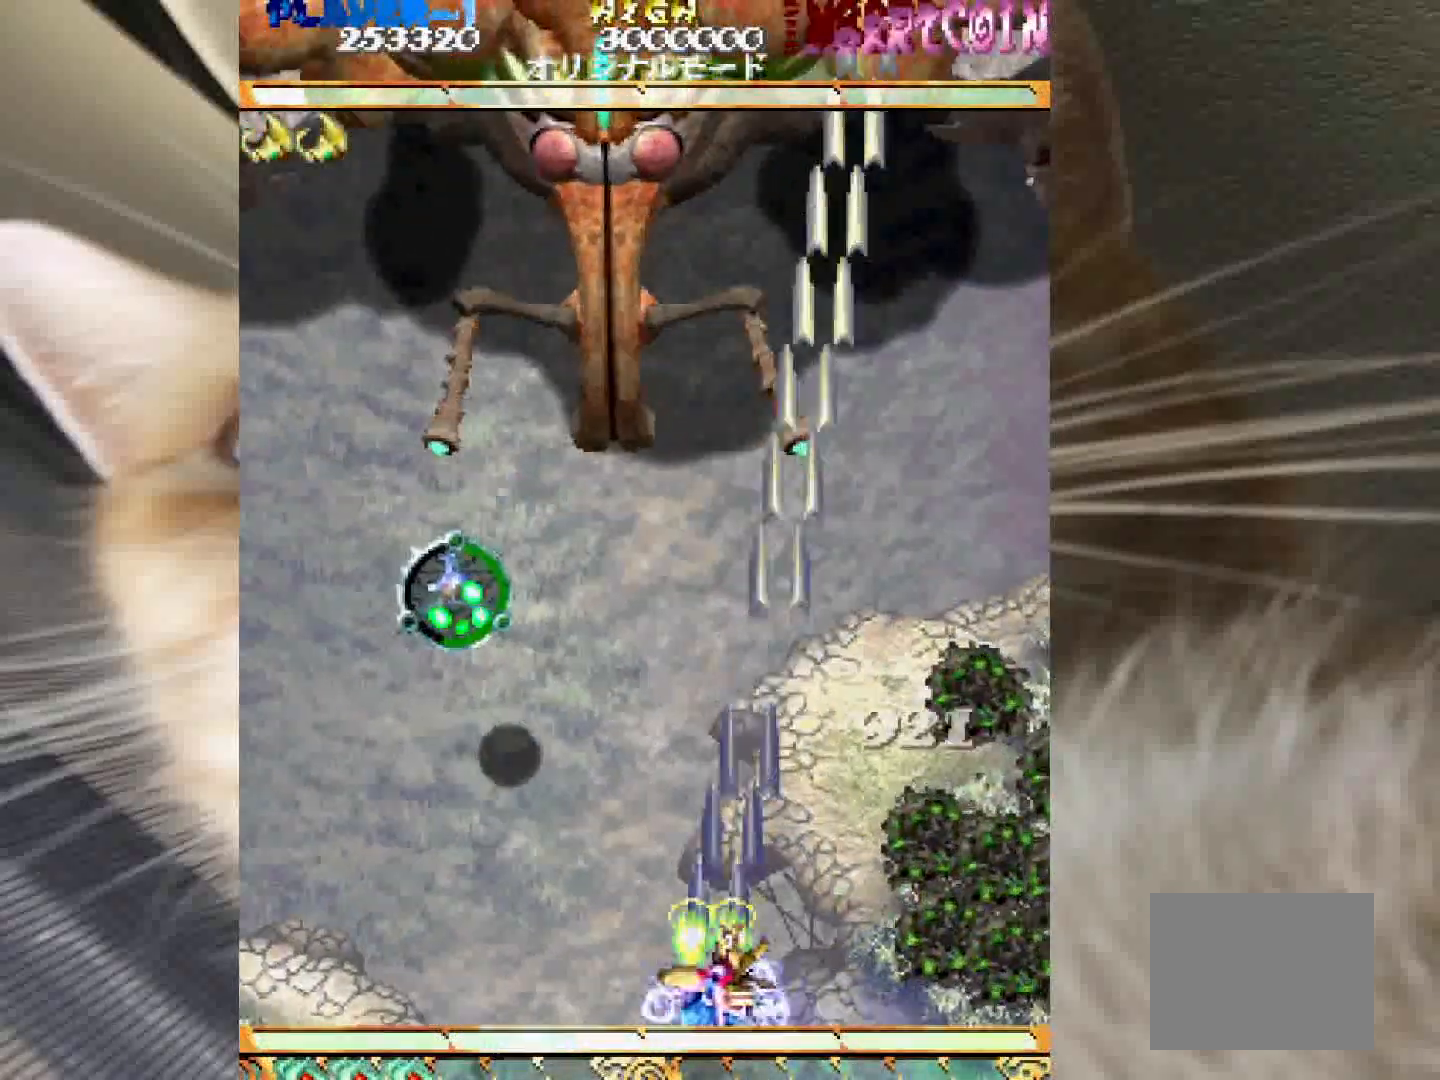
{"keys": ["2", "shift", "z"], "events": [[117, "1", "up"]]}
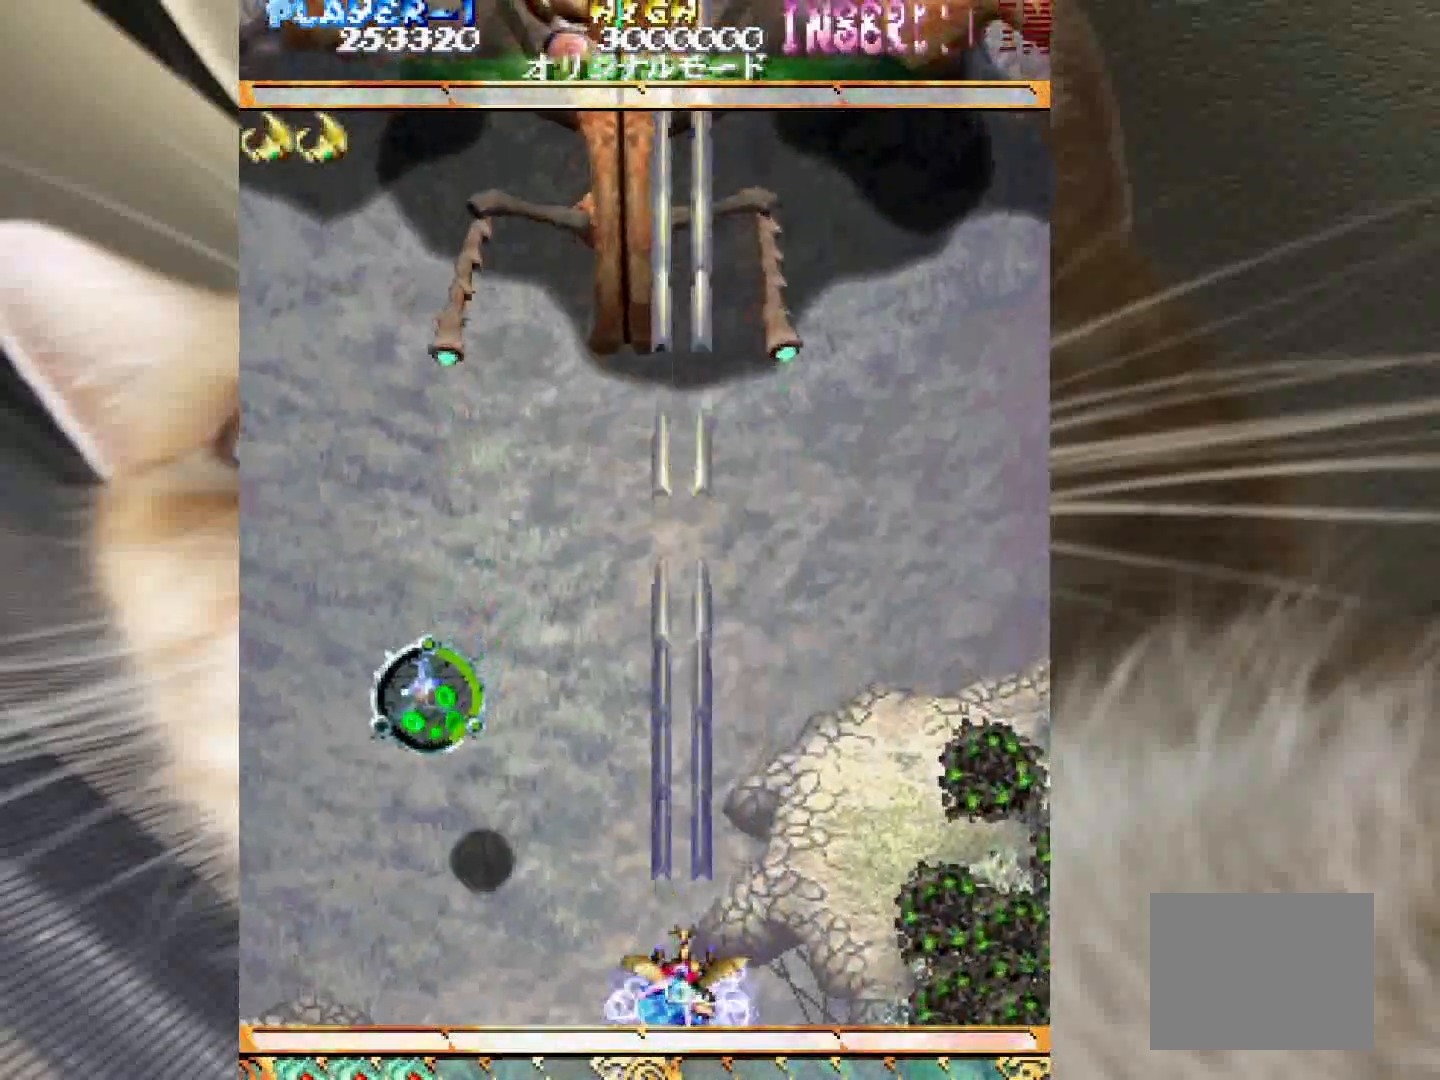
{"keys": ["2", "shift", "z"], "events": [[400, "1", "down"], [450, "1", "up"]]}
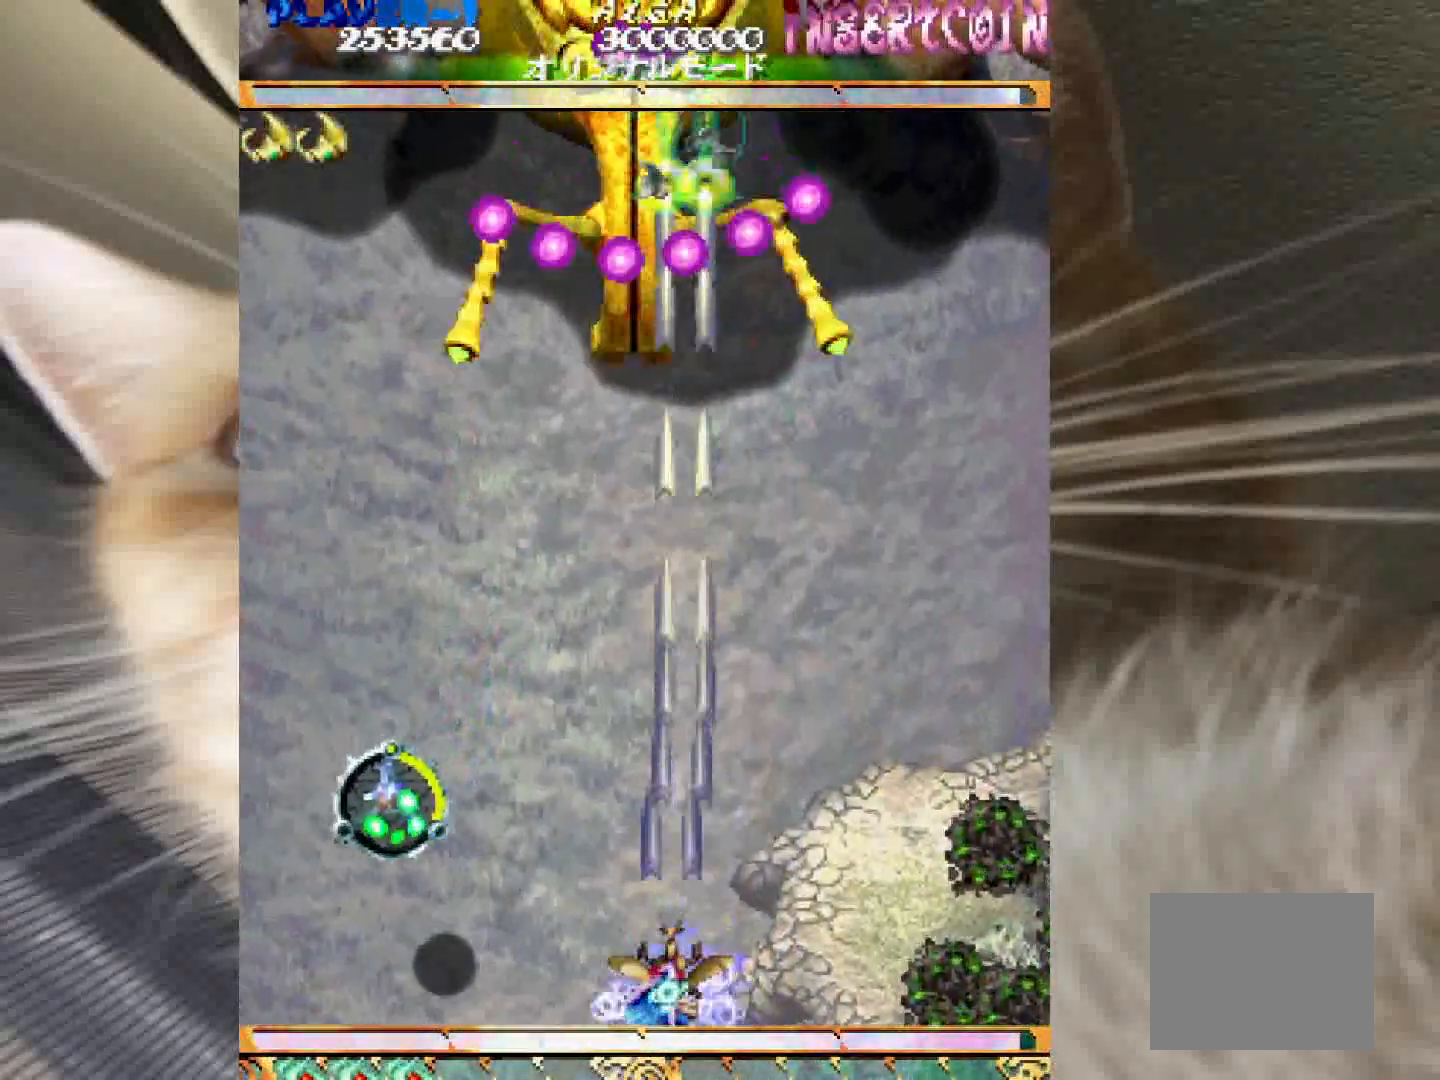
{"keys": ["2", "shift", "z"], "events": [[233, "1", "down"], [283, "1", "up"]]}
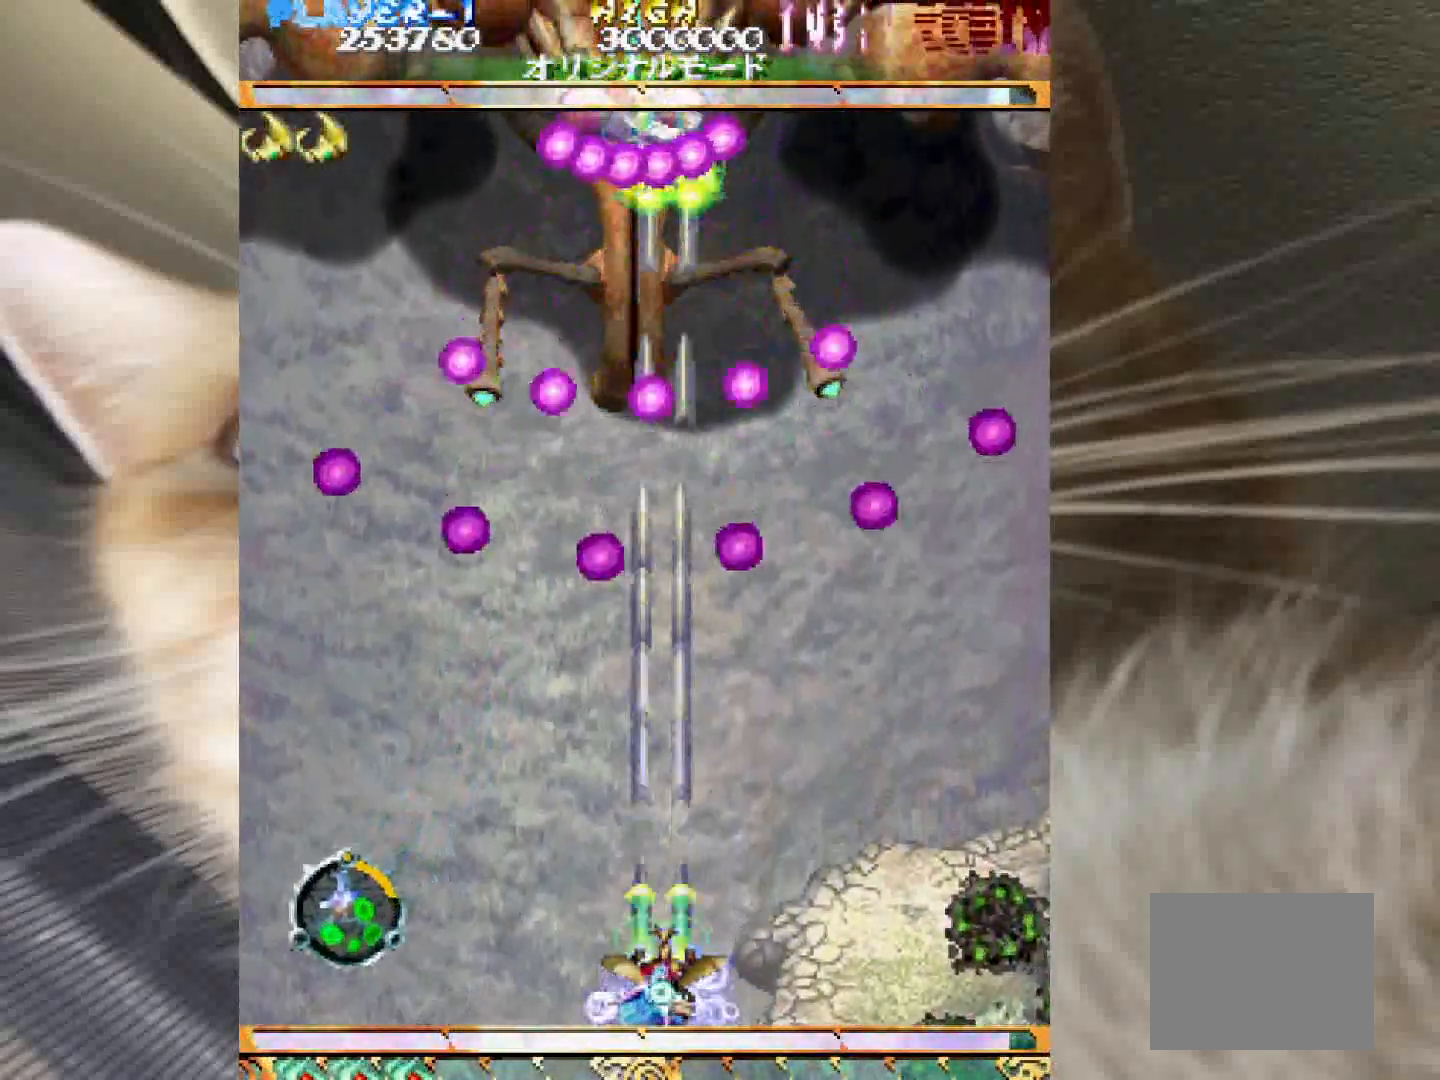
{"keys": ["2", "shift", "z"], "events": [[67, "1", "down"], [100, "1", "up"], [433, "1", "down"], [483, "1", "up"]]}